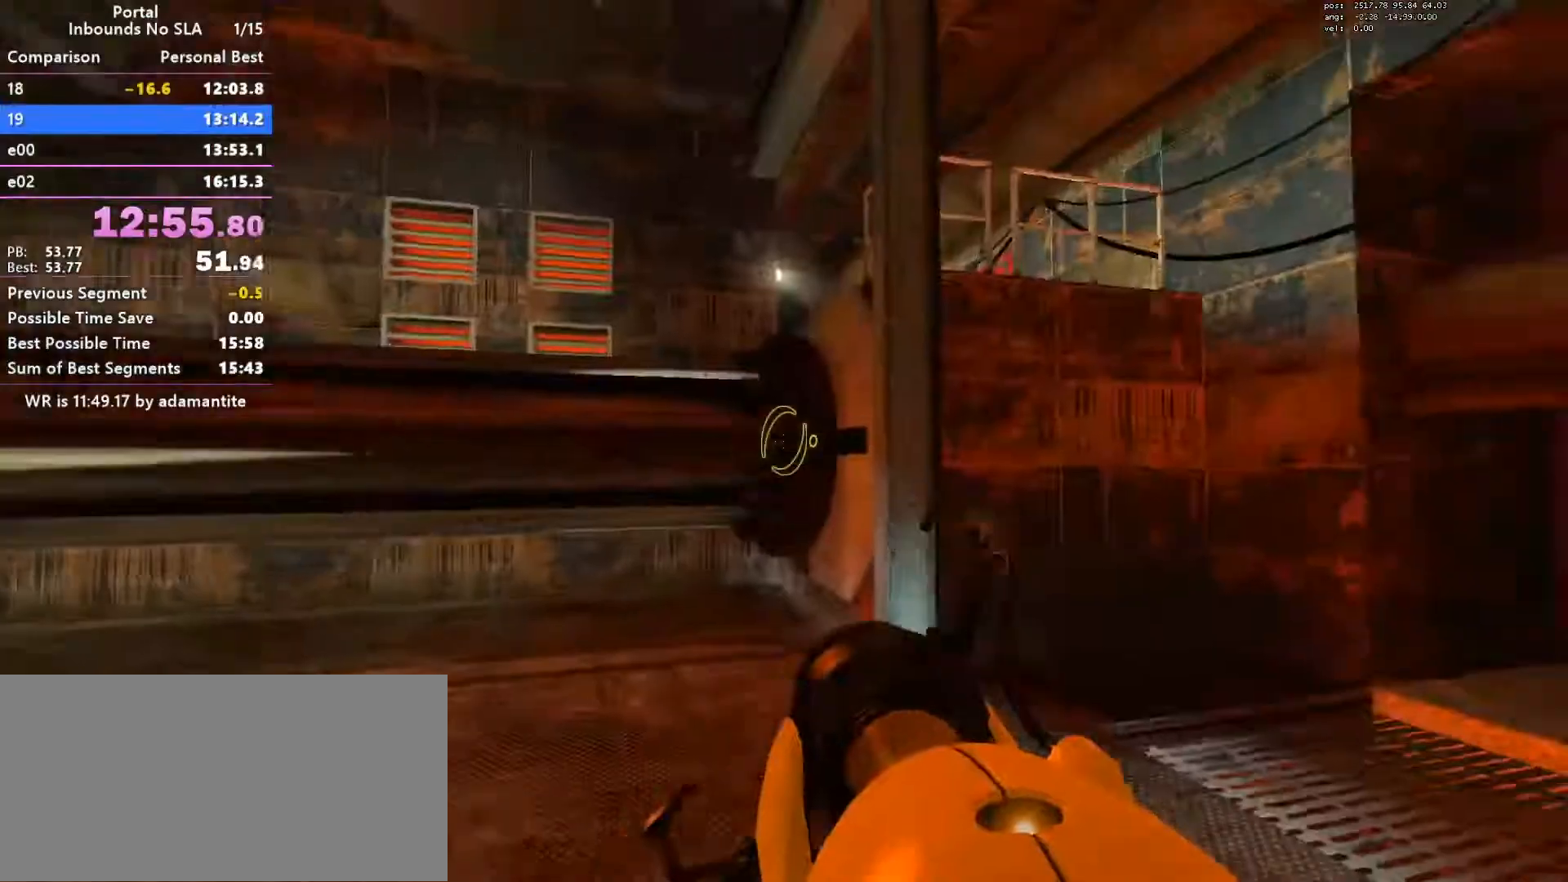
Gameplay with keyboard and mouse; each line is a JSON object with the keys and mouse buttons held at the frame after it. "events" lists presses ("down") and releases ("up") of "a", "blue", "clock", "ctrl", "d", "e", "load", "oran", "s", "save", "sl30", "sl300", "space", "w", "mouse_wheel_up" and "mouse_wheel_down" between this image and that frame as [ms after this image, input, new state], when the widget could be followed in between. "mouse_wheel_up", "mouse_wheel_down" = the "wheel_up", "wheel_down" buttons of the "mouse" list. No other keys are recorded. Mouse movement is not recorded. Key names are as the overlay labels them; some are game actions (e.g. jump) rather than physical keys.
{"keys": ["w"], "mouse": ["wheel_down"], "events": [[201, "w", "down"], [384, "mouse_wheel_down", "down"]]}
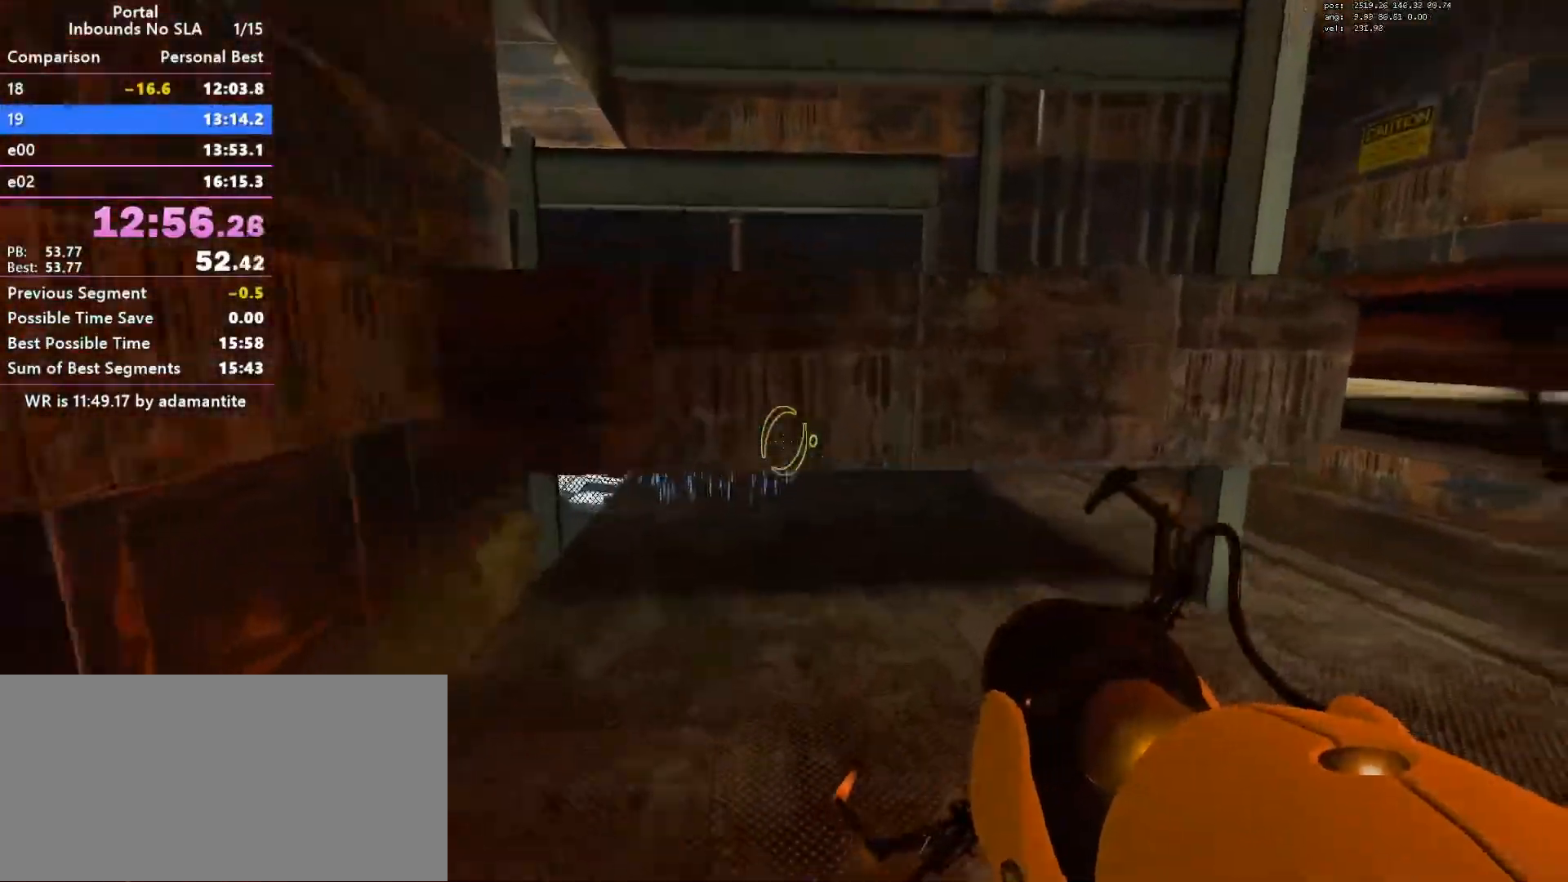
{"keys": ["ctrl", "w"], "mouse": [], "events": [[17, "mouse_wheel_down", "up"], [117, "ctrl", "down"]]}
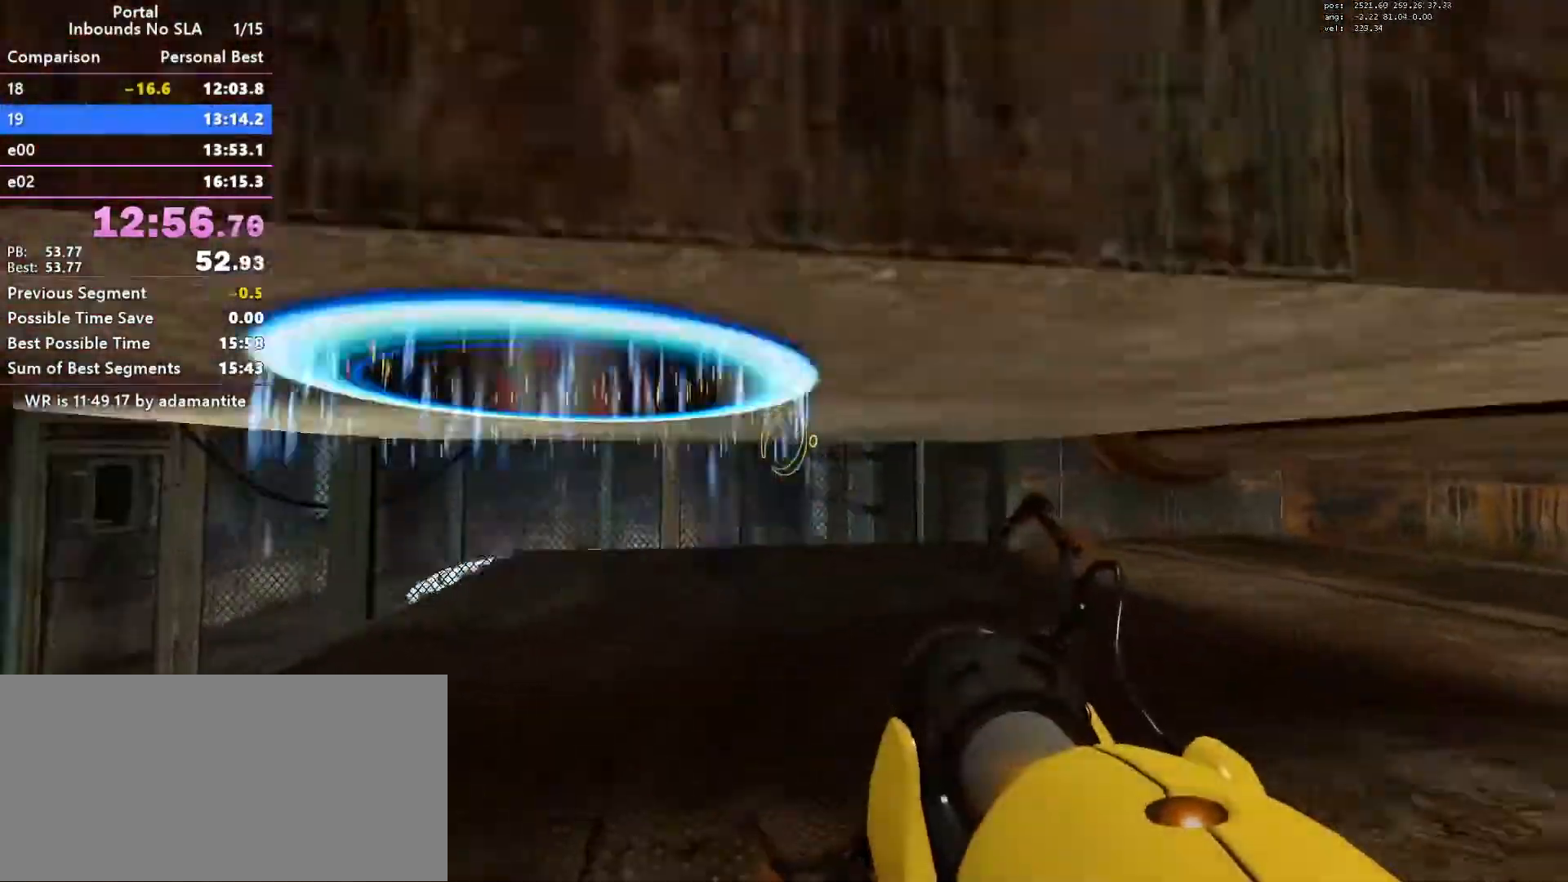
{"keys": ["w"], "mouse": [], "events": [[184, "blue", "down"], [267, "blue", "up"], [317, "ctrl", "up"]]}
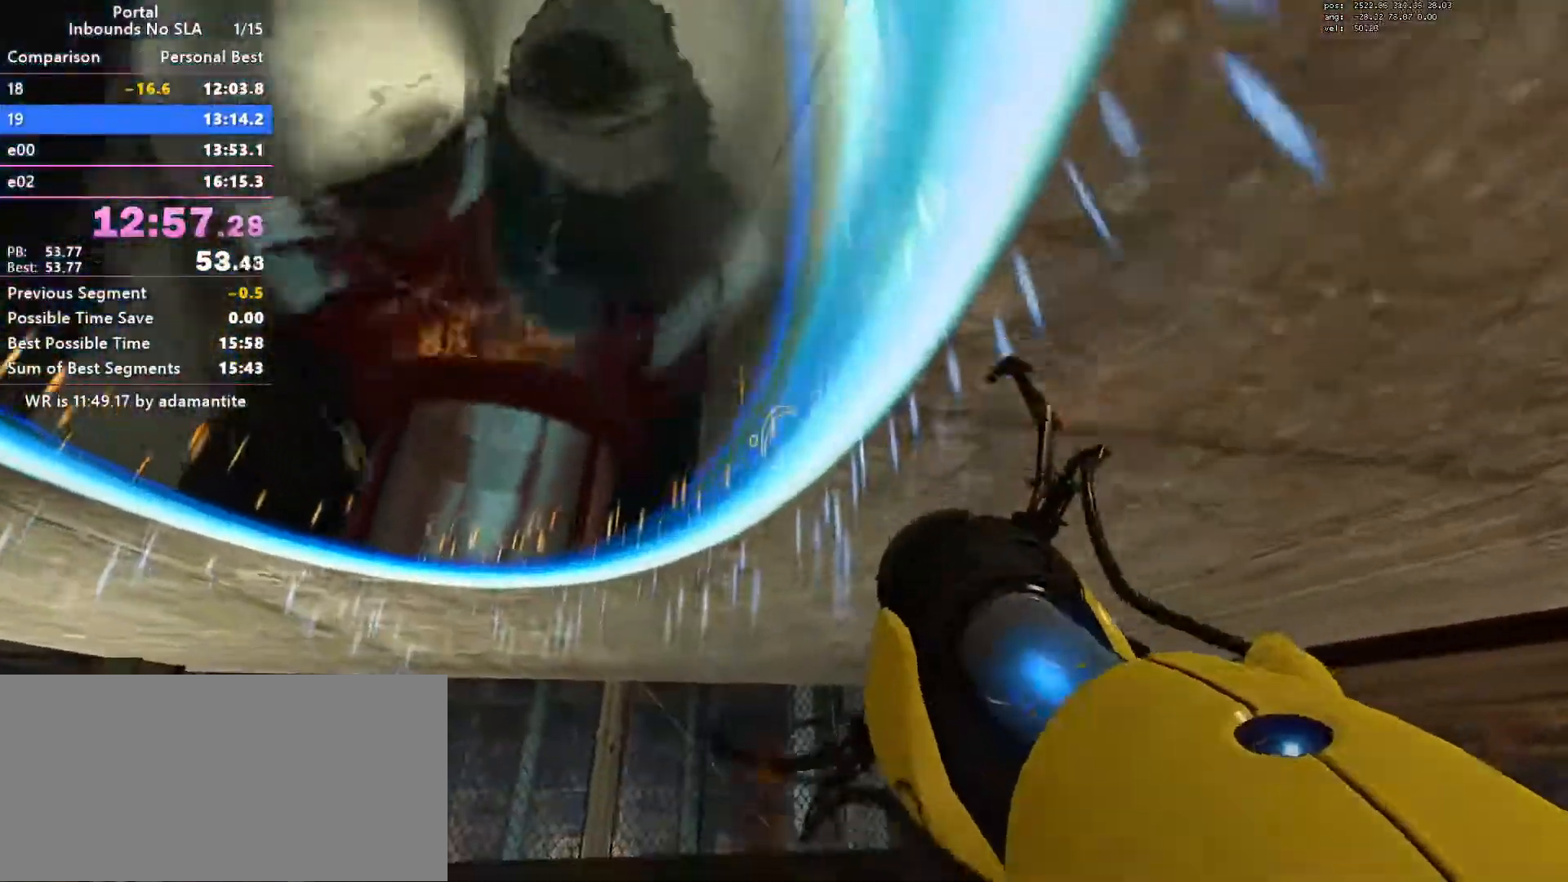
{"keys": [], "mouse": [], "events": [[200, "a", "down"], [234, "w", "up"], [300, "a", "up"]]}
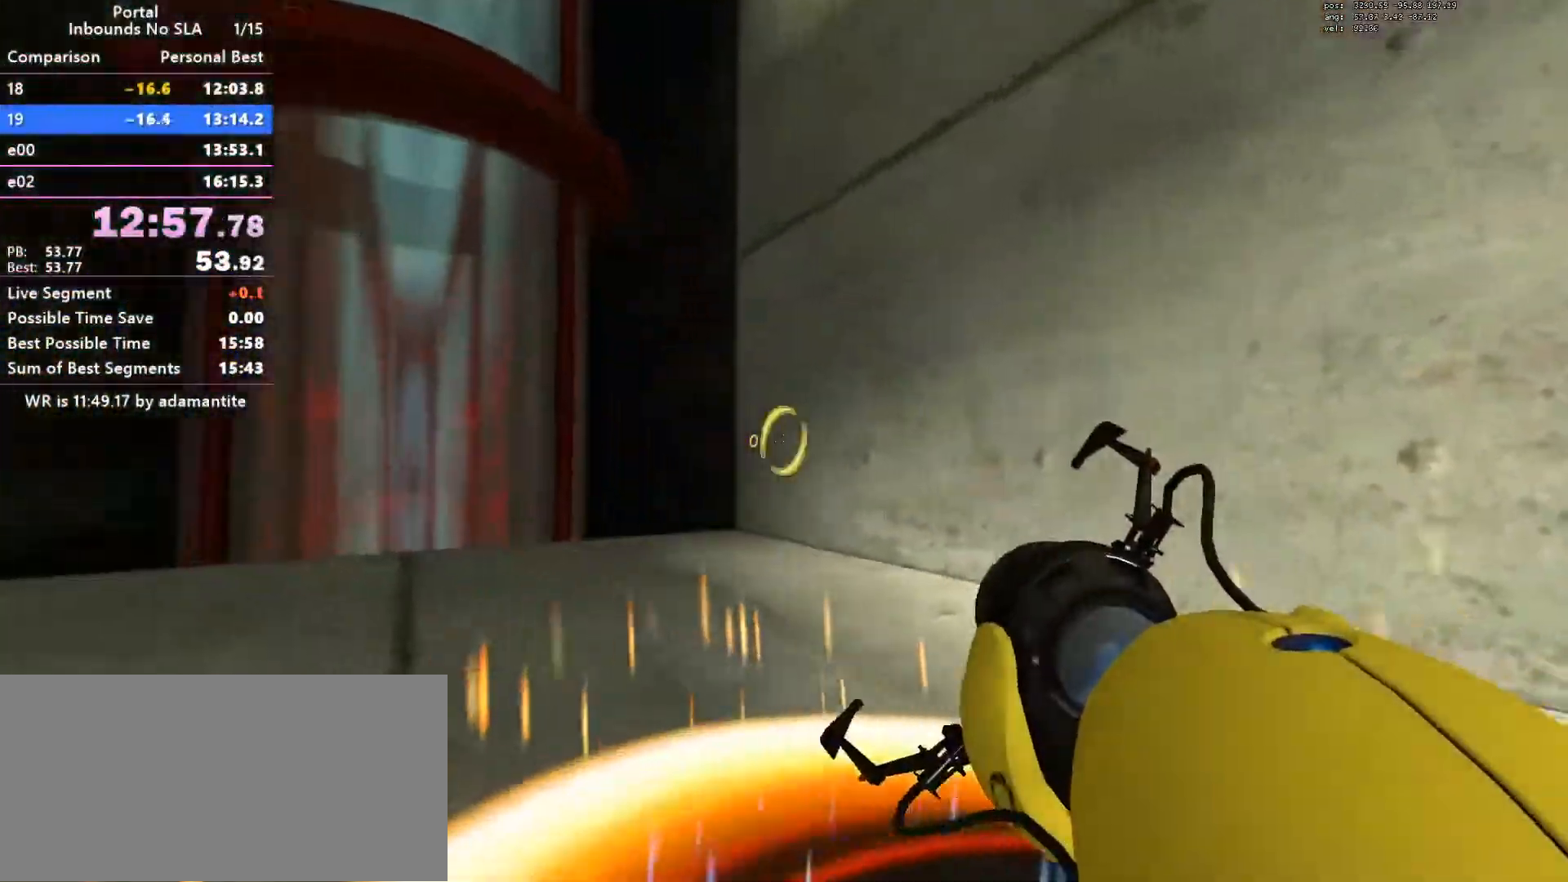
{"keys": [], "mouse": [], "events": [[67, "d", "down"], [217, "d", "up"]]}
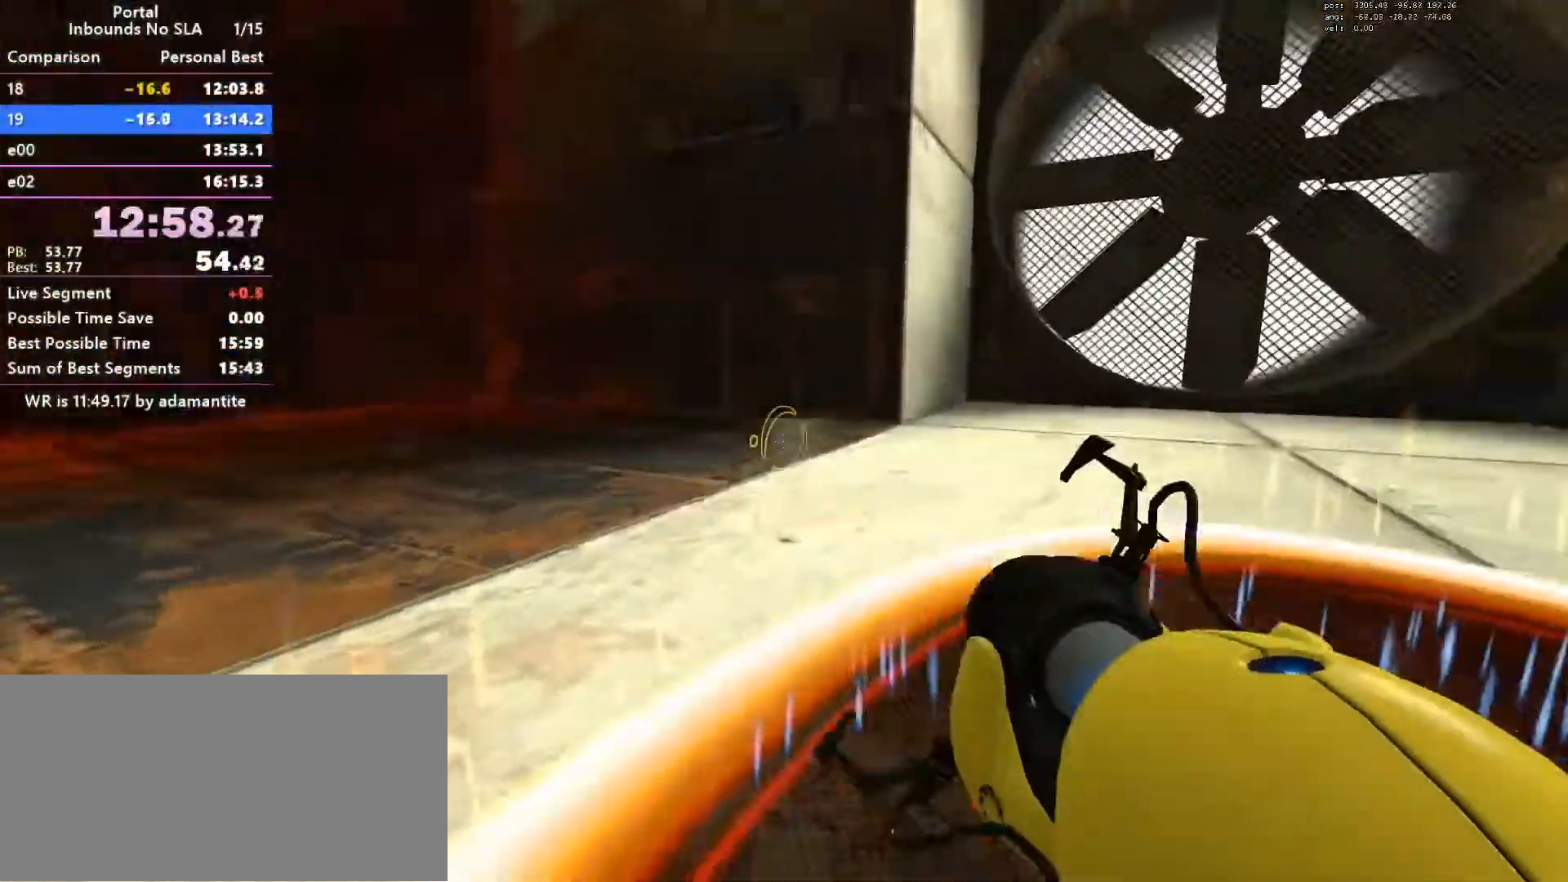
{"keys": [], "mouse": [], "events": [[183, "w", "down"], [267, "w", "up"]]}
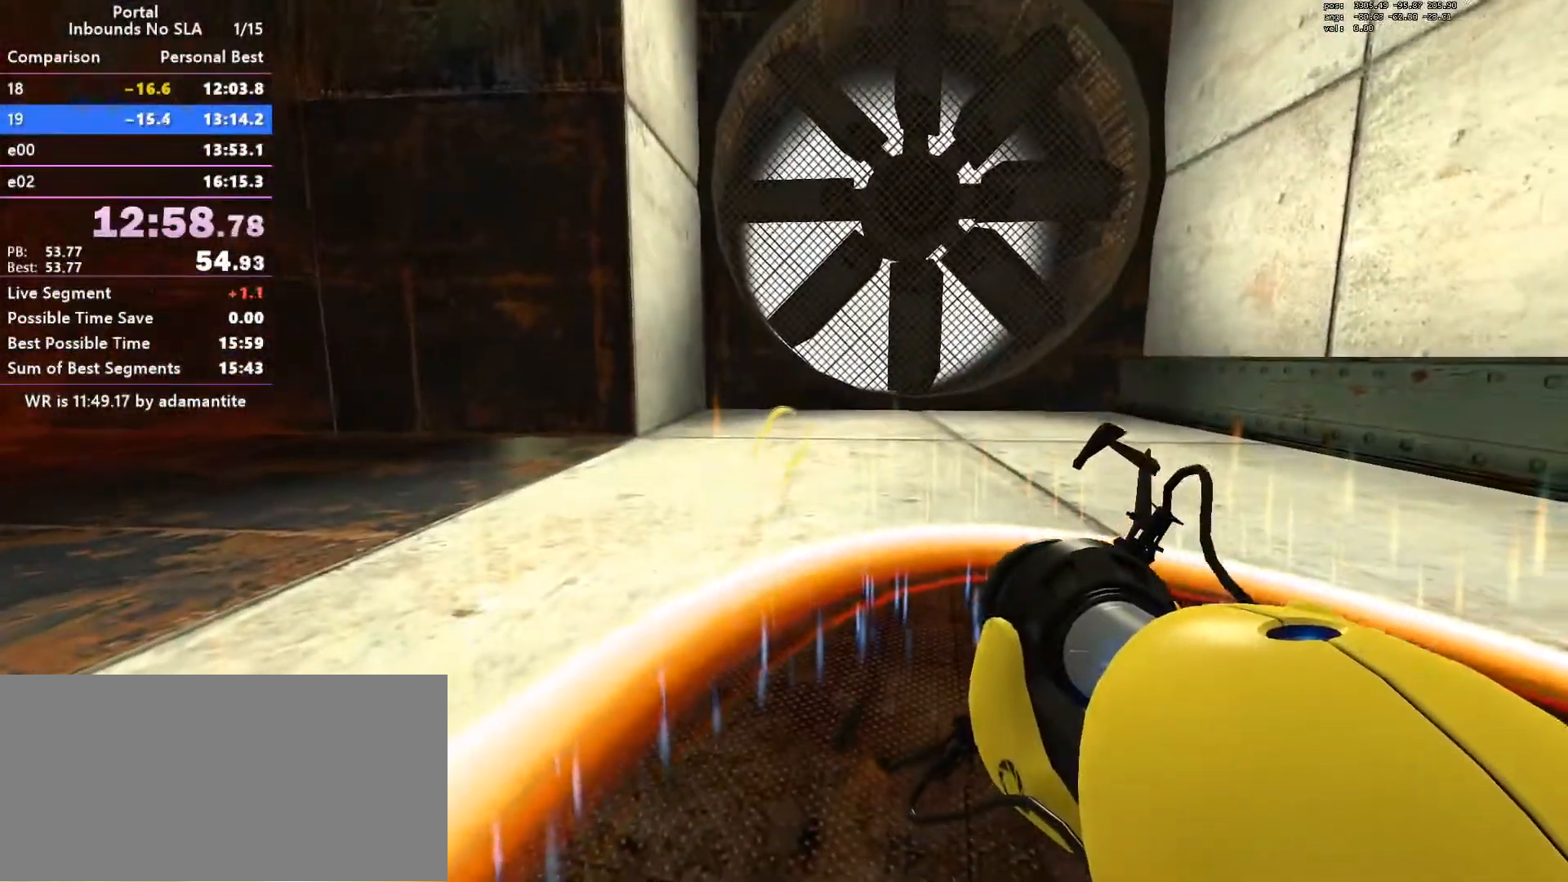
{"keys": [], "mouse": [], "events": [[201, "oran", "down"], [251, "oran", "up"]]}
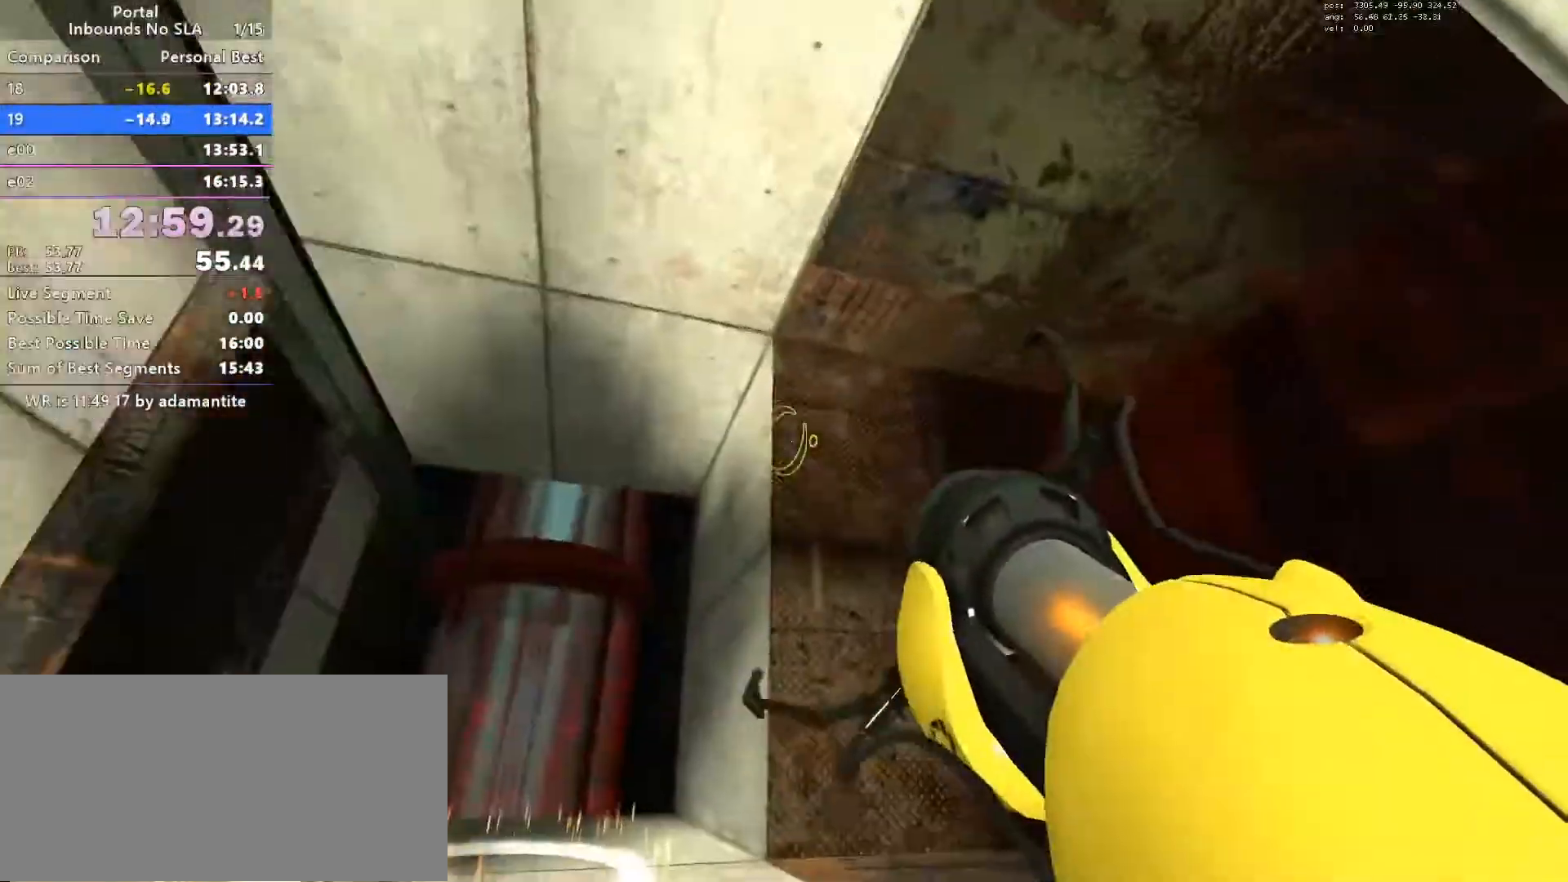
{"keys": ["ctrl", "d"], "mouse": [], "events": [[217, "ctrl", "down"], [217, "space", "down"], [267, "blue", "down"], [300, "d", "down"], [300, "space", "up"], [350, "blue", "up"]]}
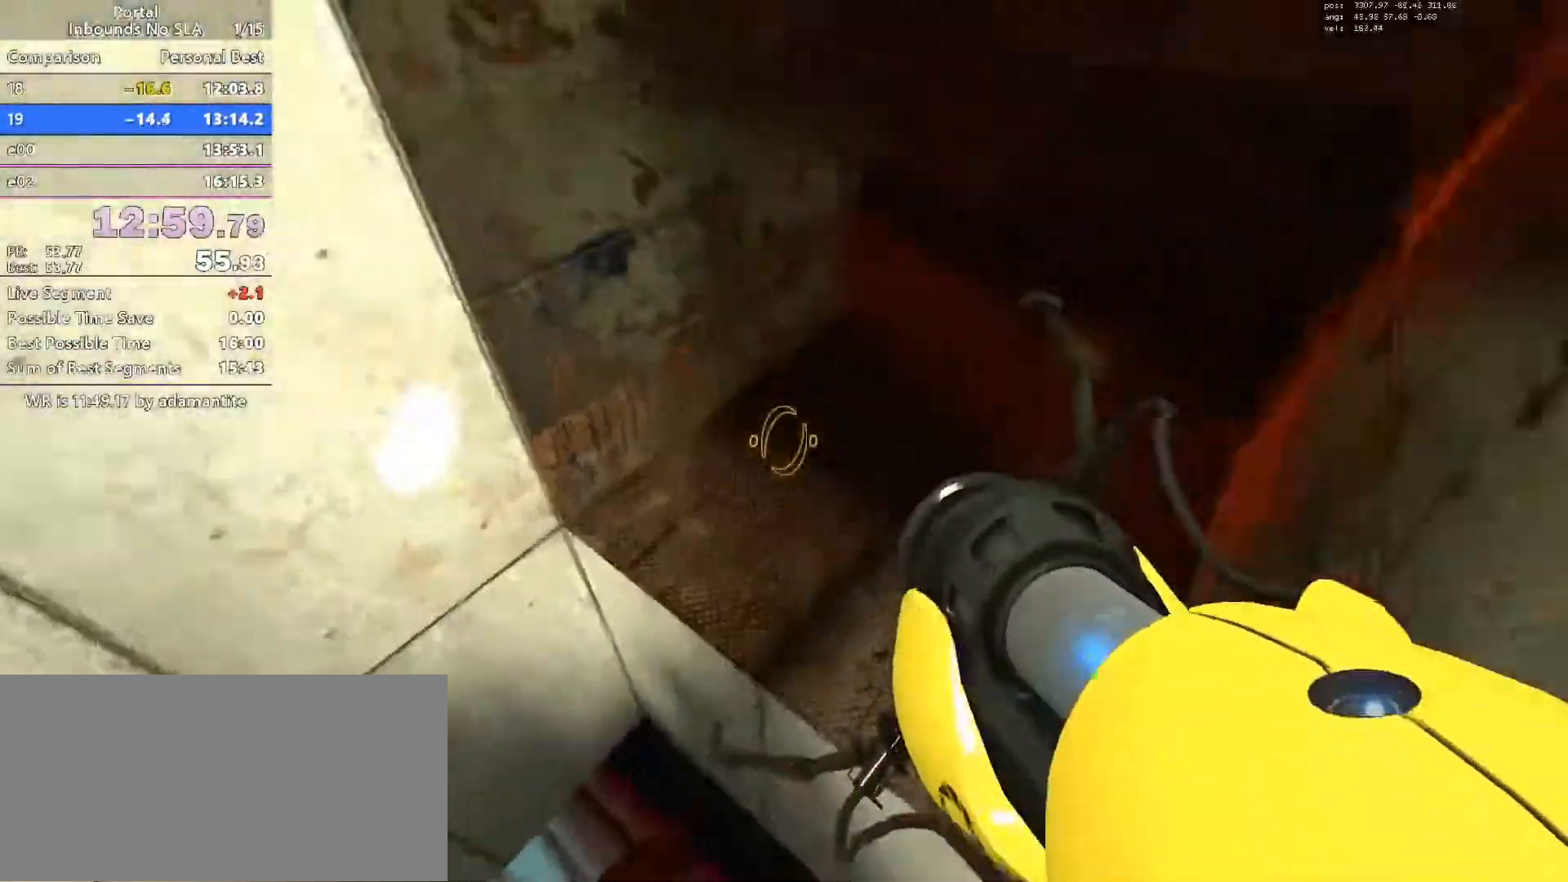
{"keys": ["w"], "mouse": [], "events": [[84, "w", "down"], [267, "d", "up"], [468, "ctrl", "up"]]}
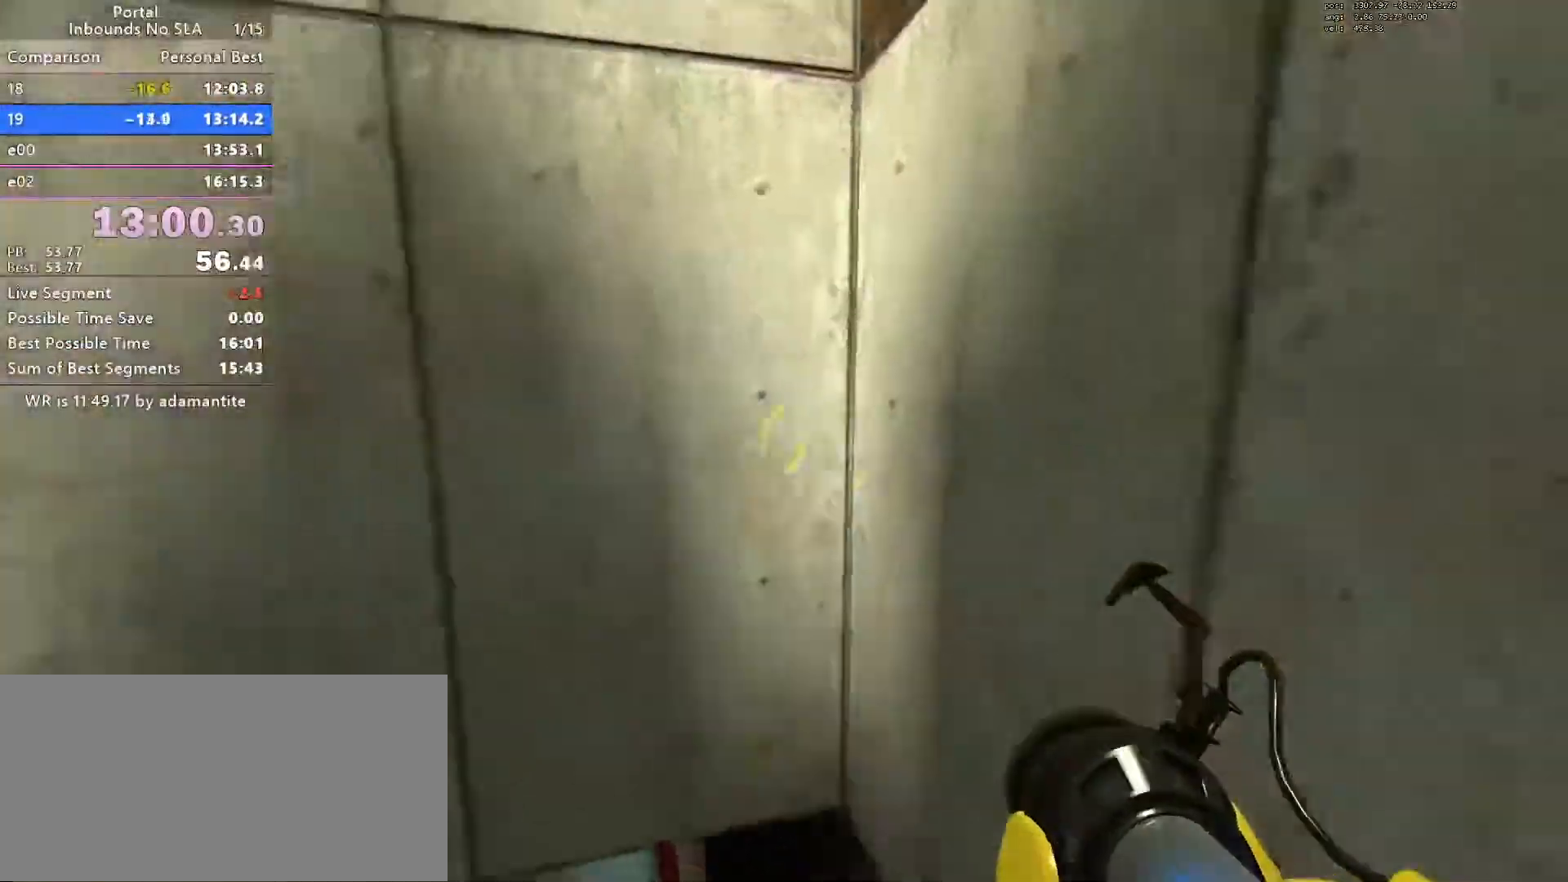
{"keys": [], "mouse": [], "events": [[17, "w", "up"], [384, "blue", "down"], [434, "blue", "up"]]}
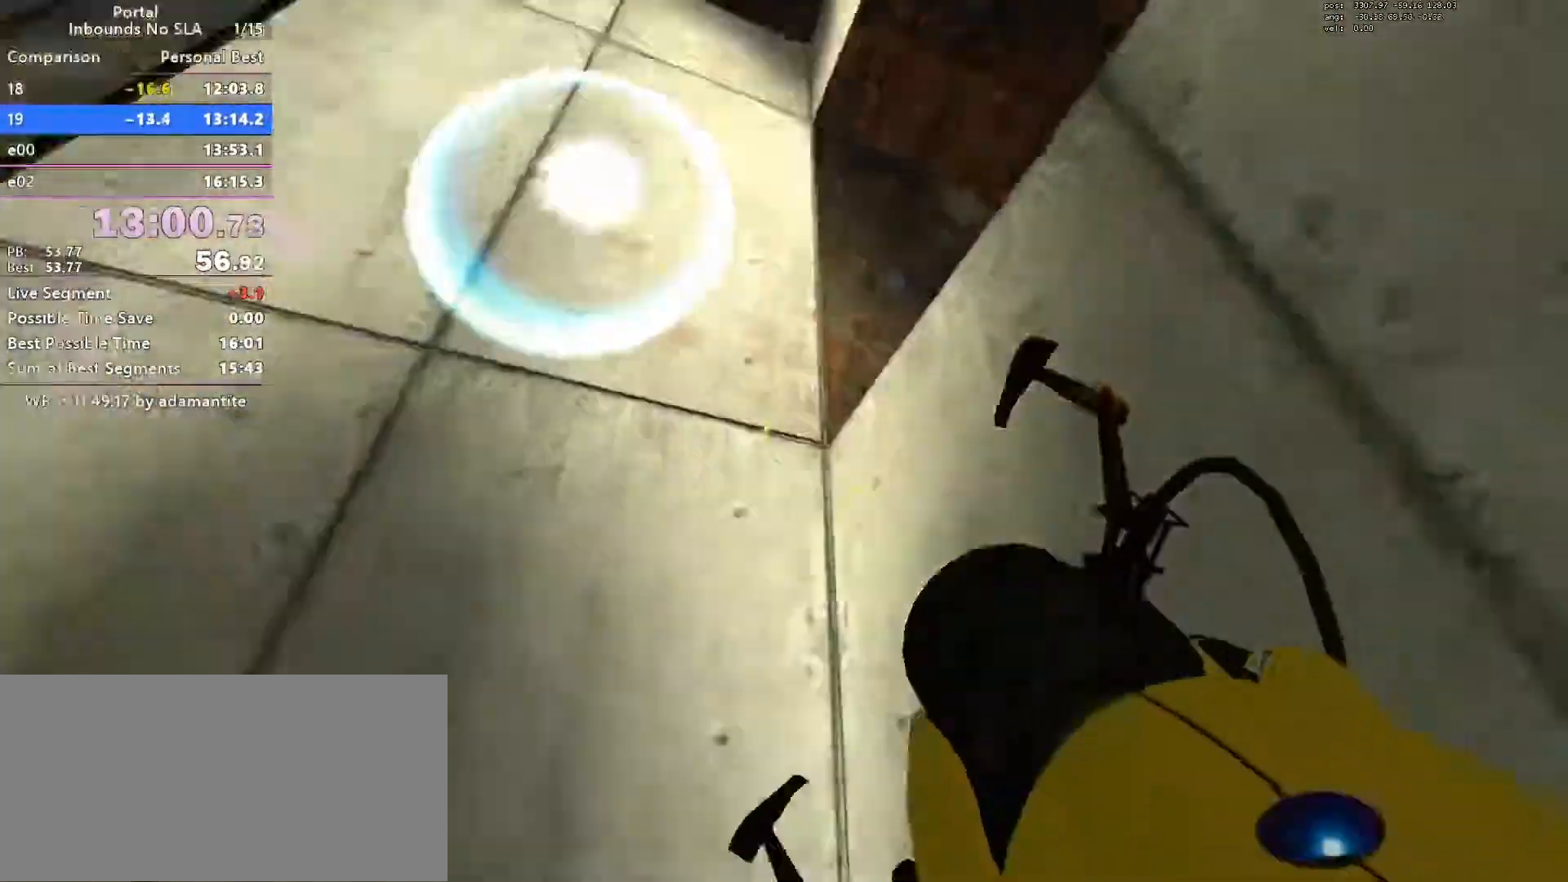
{"keys": ["oran", "w"], "mouse": [], "events": [[301, "oran", "down"], [451, "w", "down"]]}
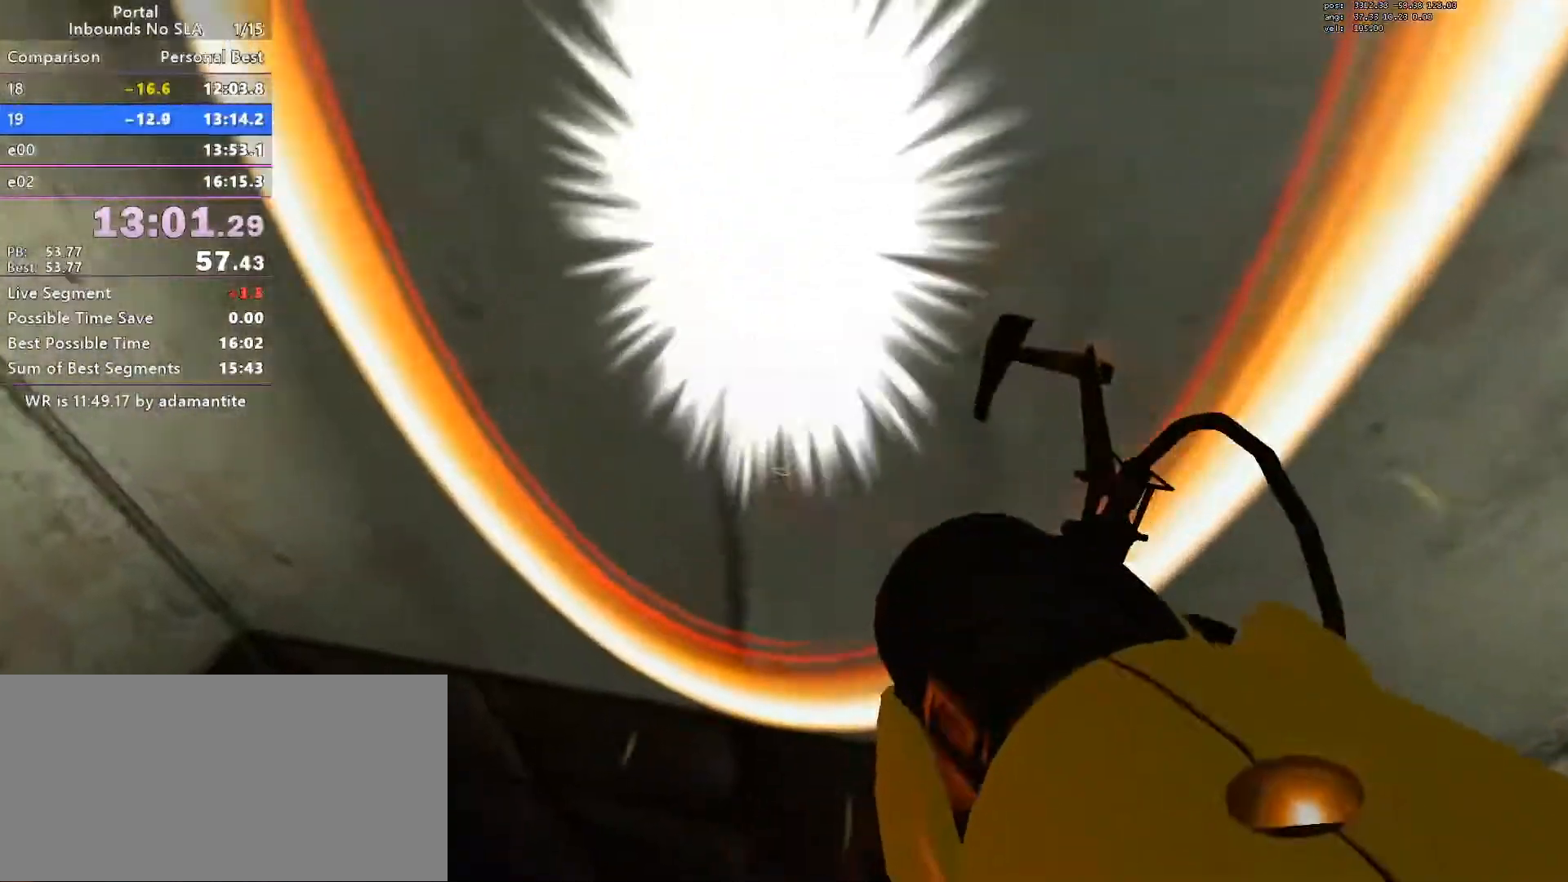
{"keys": ["a", "ctrl"], "mouse": [], "events": [[33, "oran", "up"], [267, "ctrl", "down"], [267, "mouse_wheel_down", "down"], [317, "a", "down"], [367, "w", "up"], [417, "mouse_wheel_down", "up"]]}
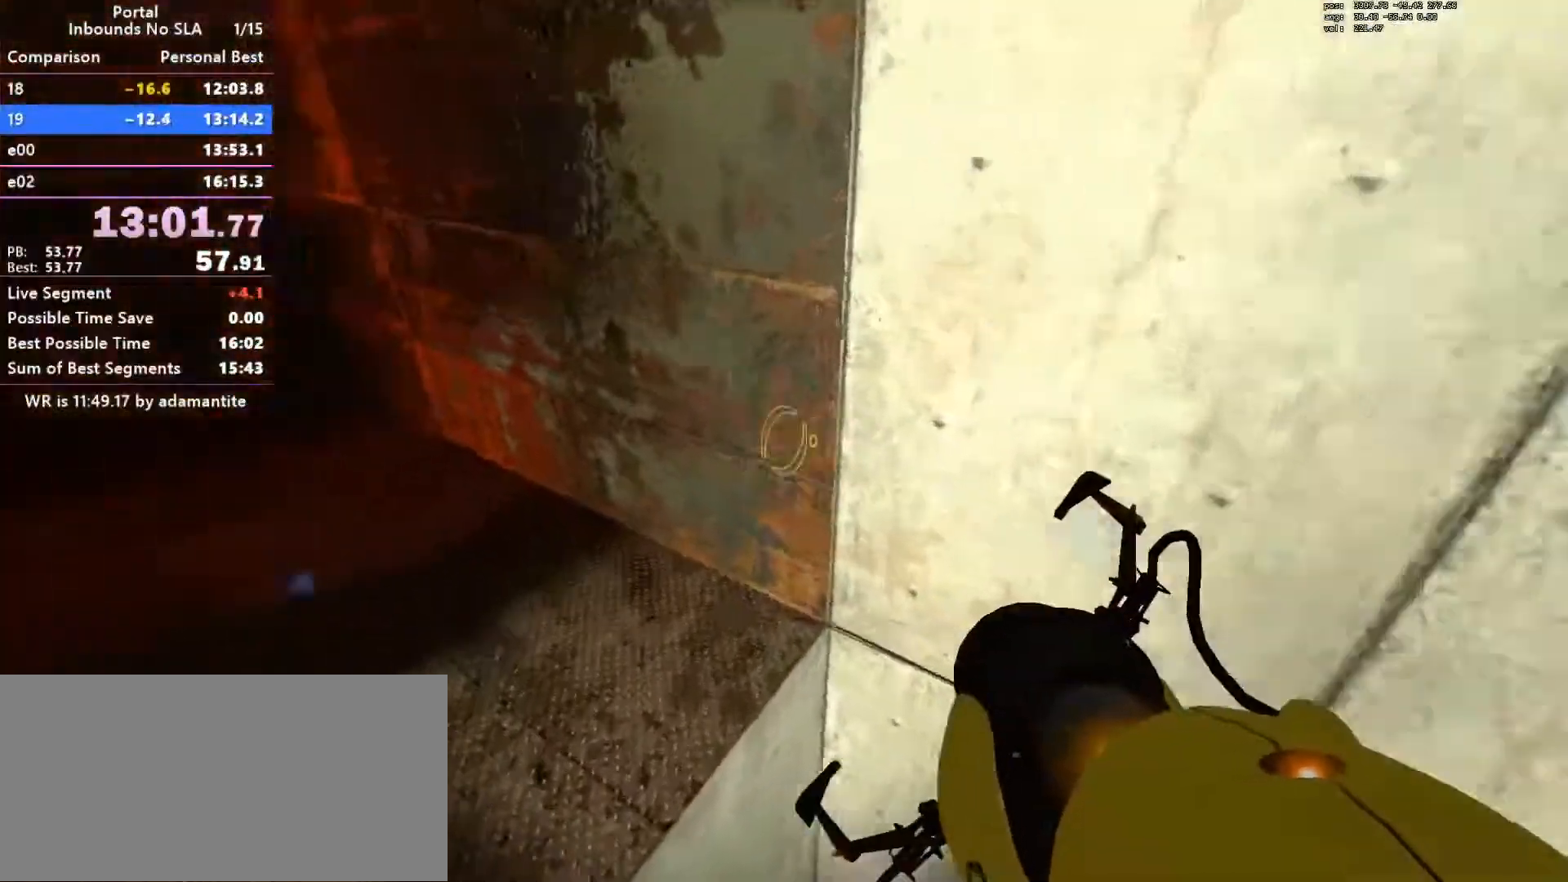
{"keys": ["w"], "mouse": ["wheel_down"], "events": [[251, "w", "down"], [334, "a", "up"], [334, "ctrl", "up"], [484, "mouse_wheel_down", "down"]]}
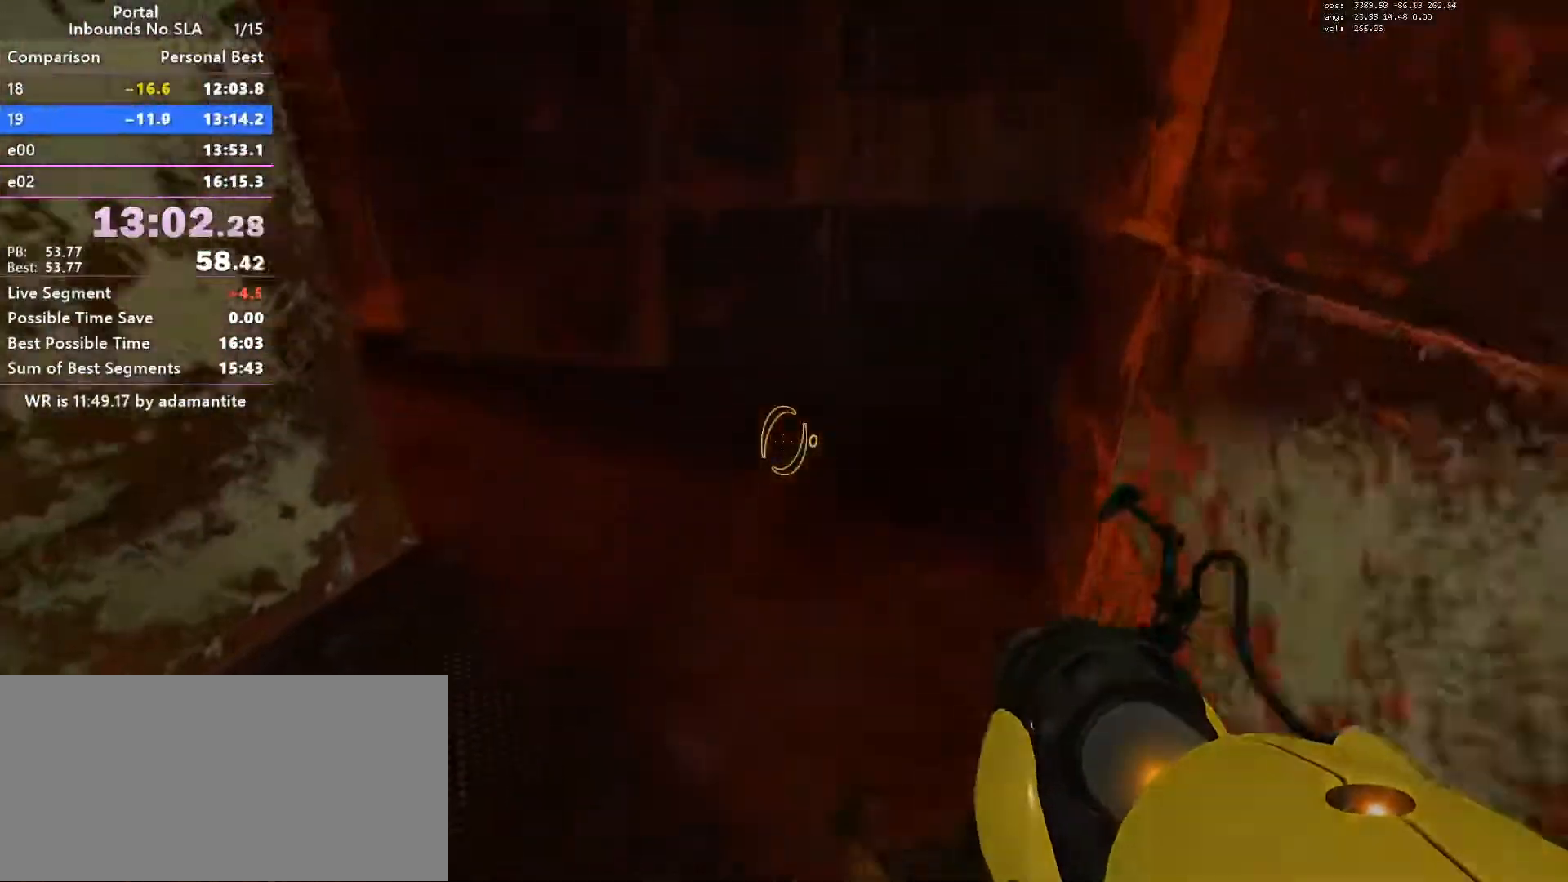
{"keys": ["a"], "mouse": ["wheel_down"], "events": [[117, "a", "down"], [117, "mouse_wheel_down", "up"], [300, "w", "up"], [450, "mouse_wheel_down", "down"]]}
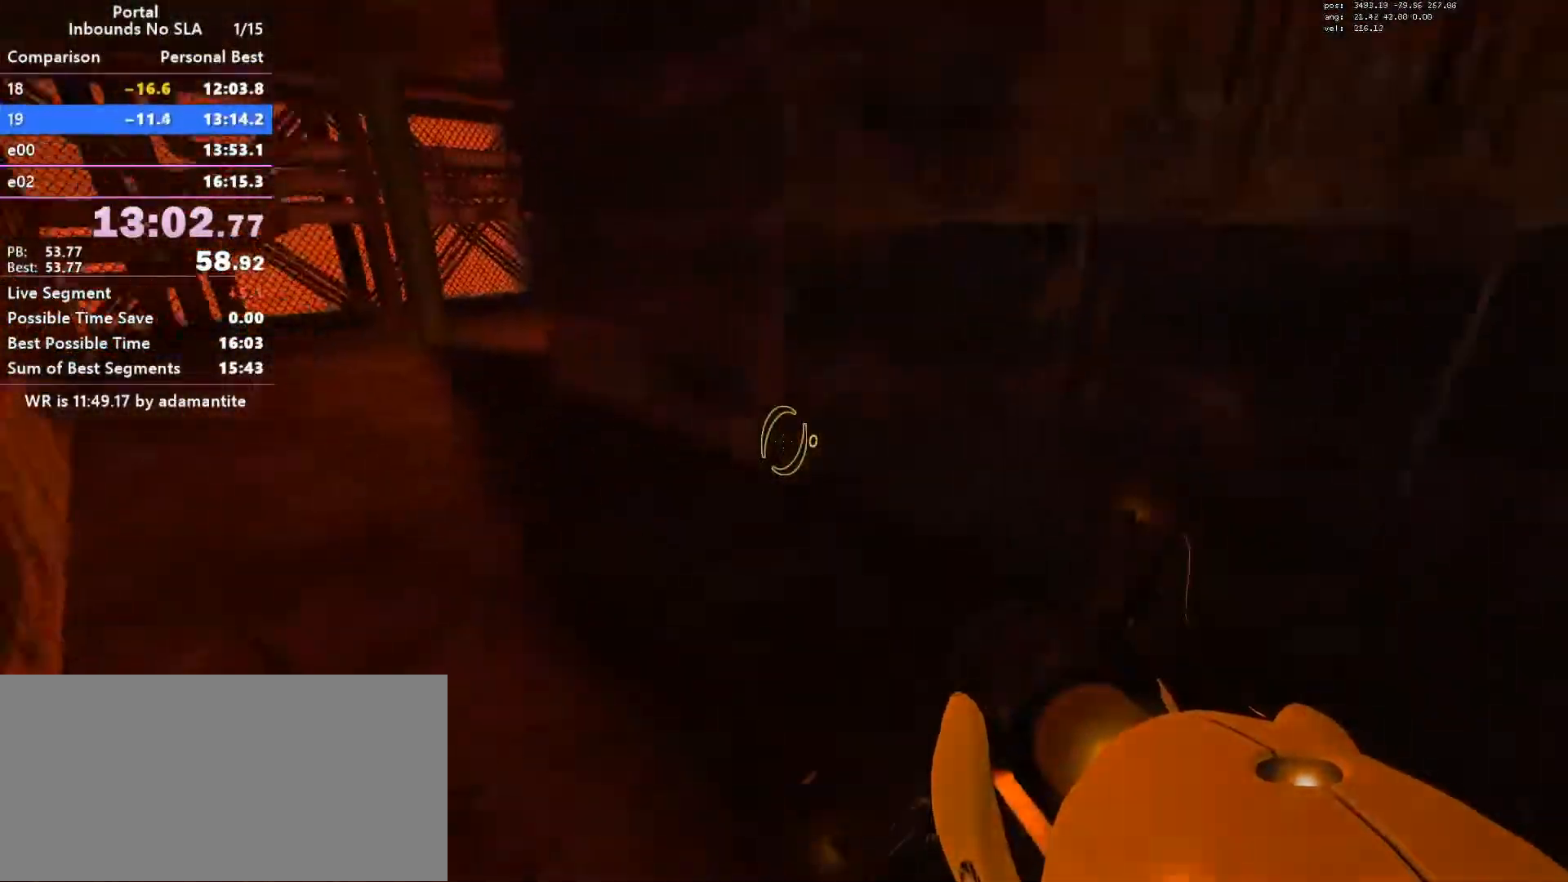
{"keys": ["w"], "mouse": [], "events": [[34, "mouse_wheel_down", "up"], [84, "mouse_wheel_down", "down"], [134, "mouse_wheel_down", "up"], [184, "mouse_wheel_down", "down"], [317, "mouse_wheel_down", "up"], [317, "w", "down"], [418, "a", "up"]]}
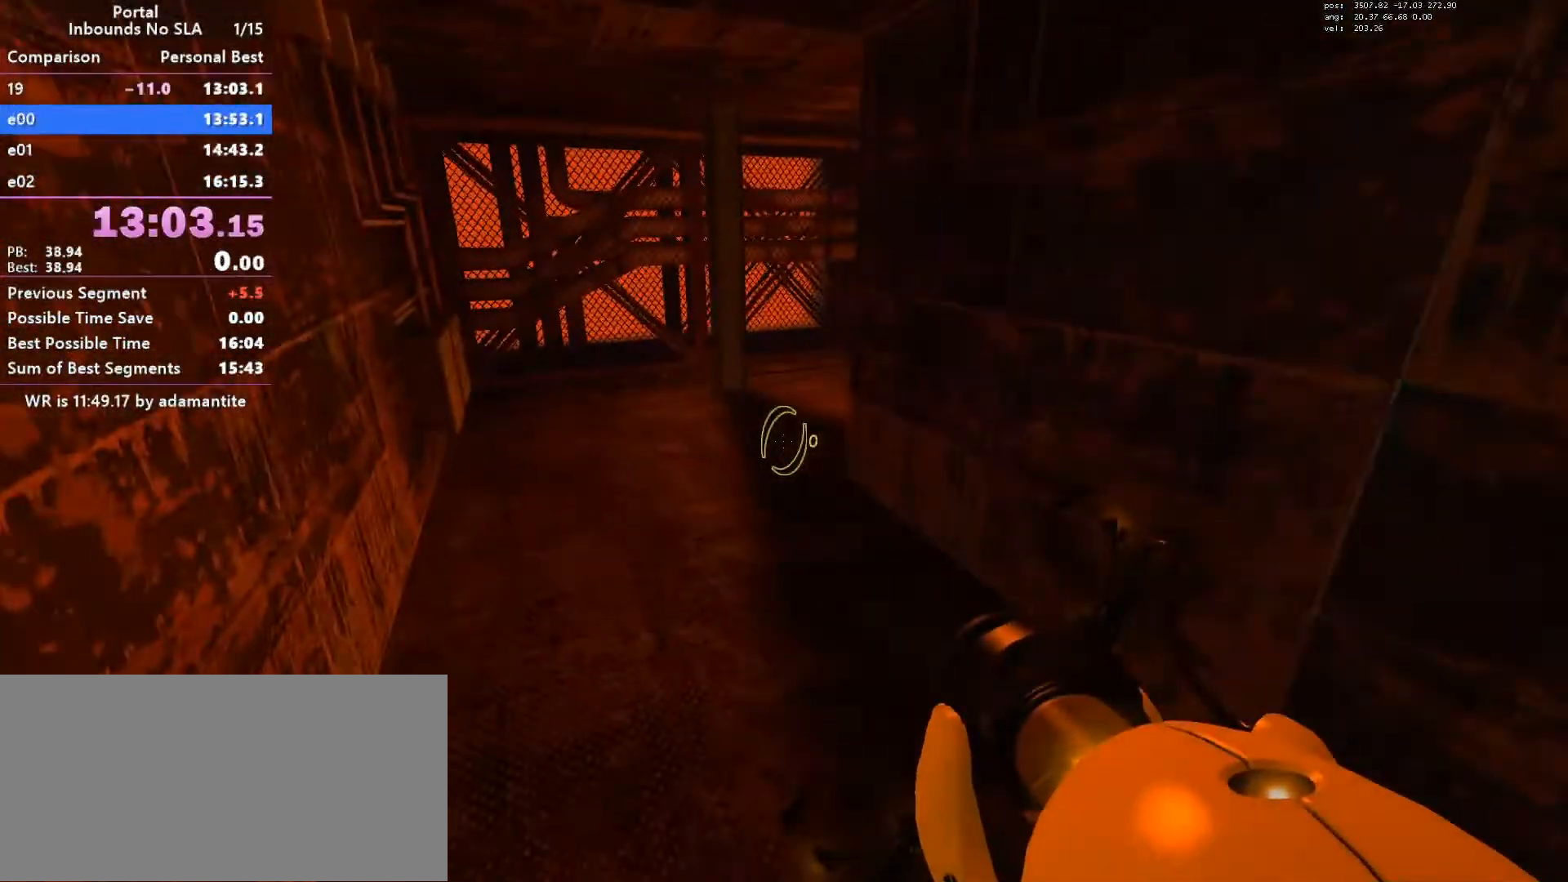
{"keys": ["w"], "mouse": [], "events": []}
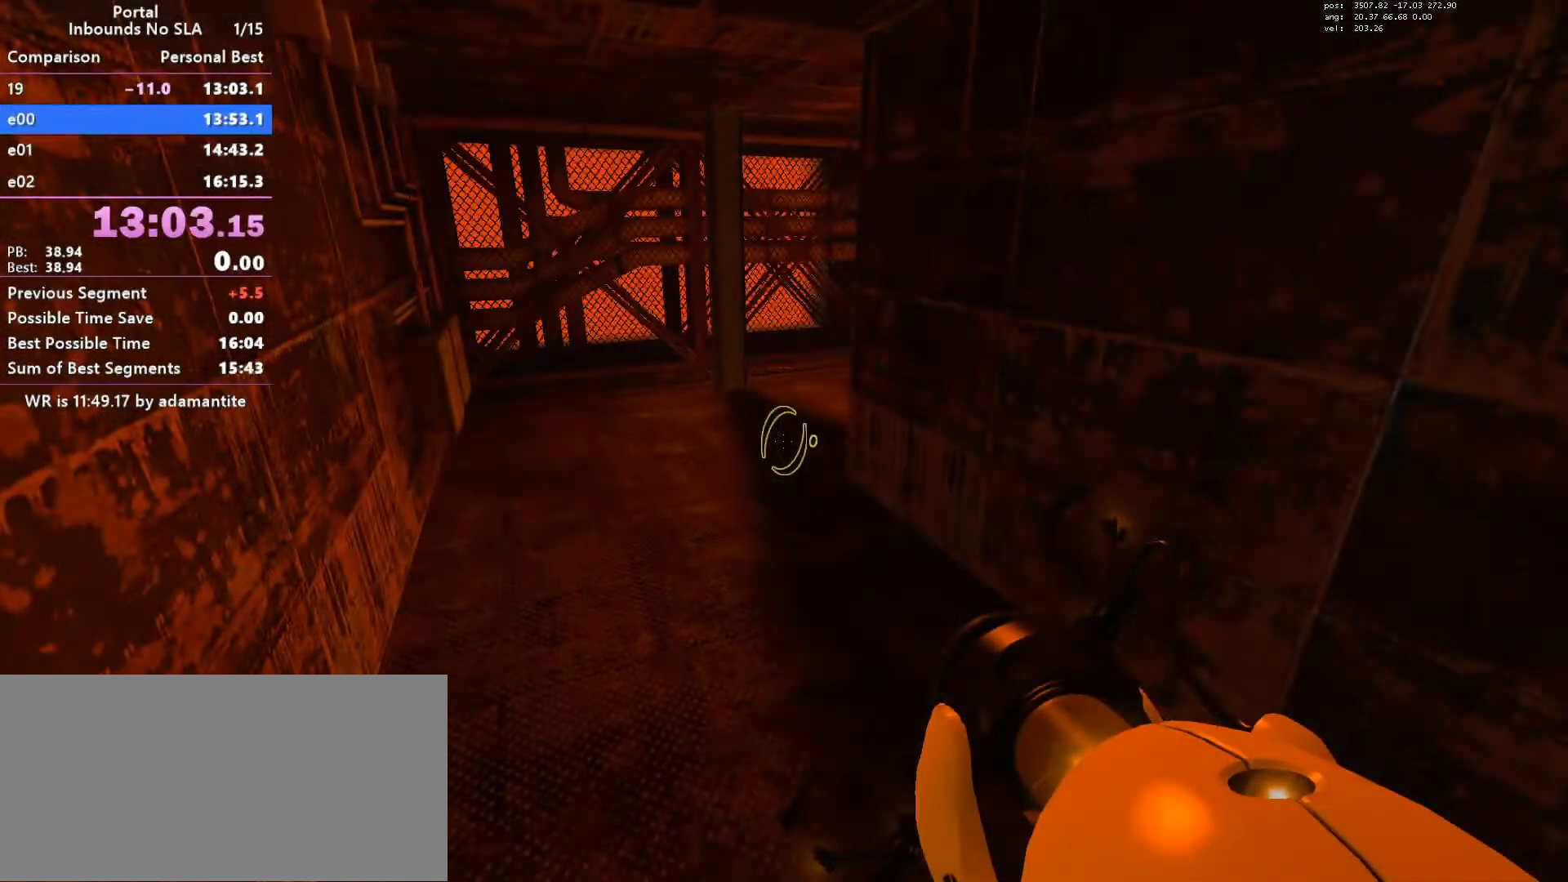
{"keys": ["w"], "mouse": [], "events": []}
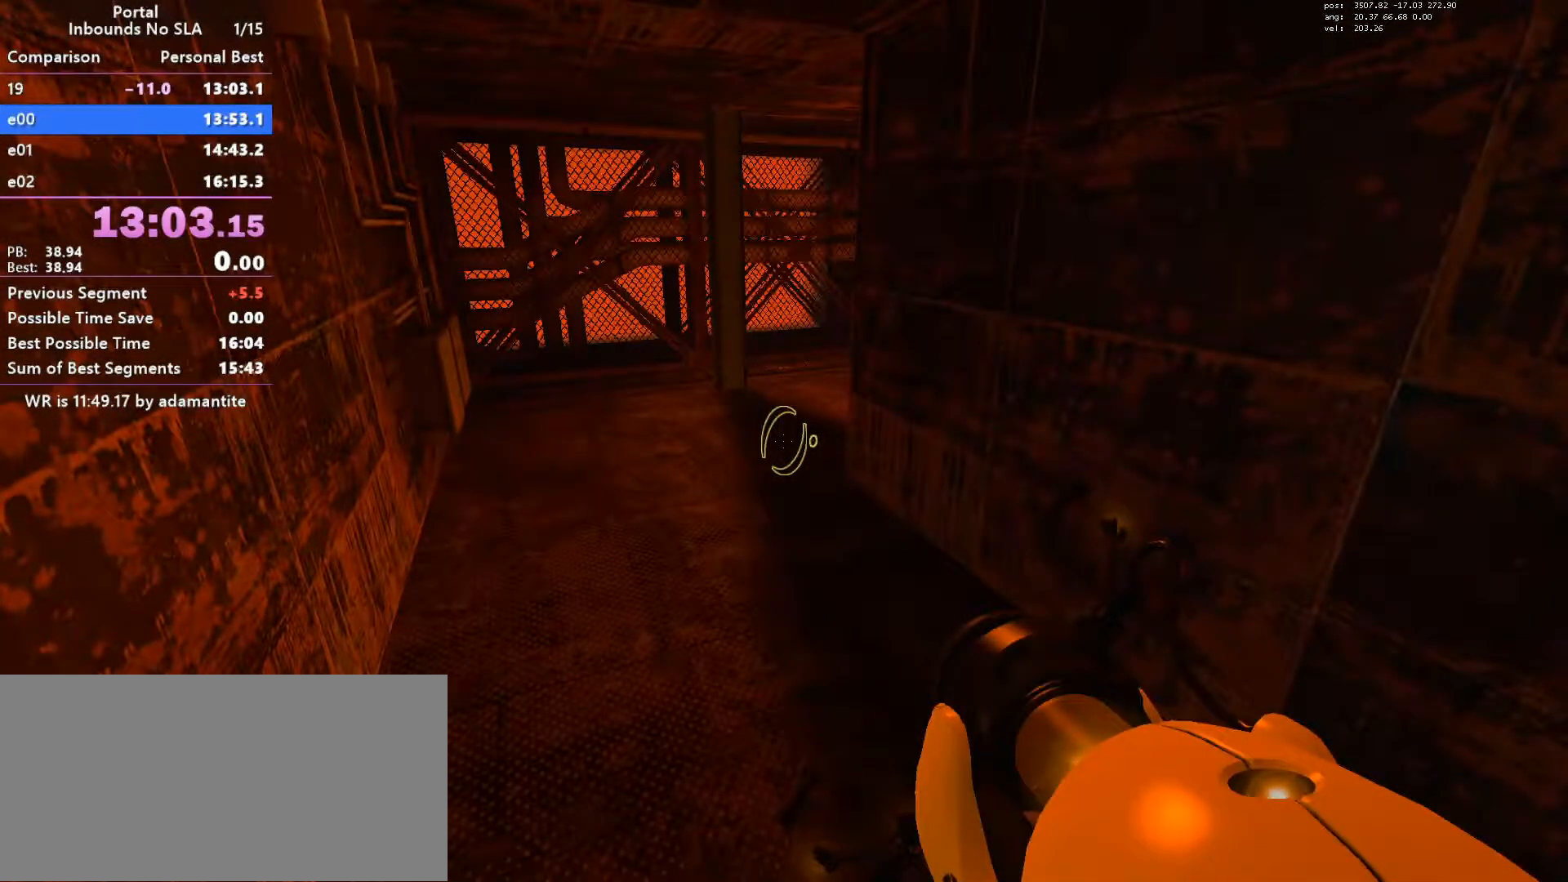
{"keys": ["w"], "mouse": [], "events": []}
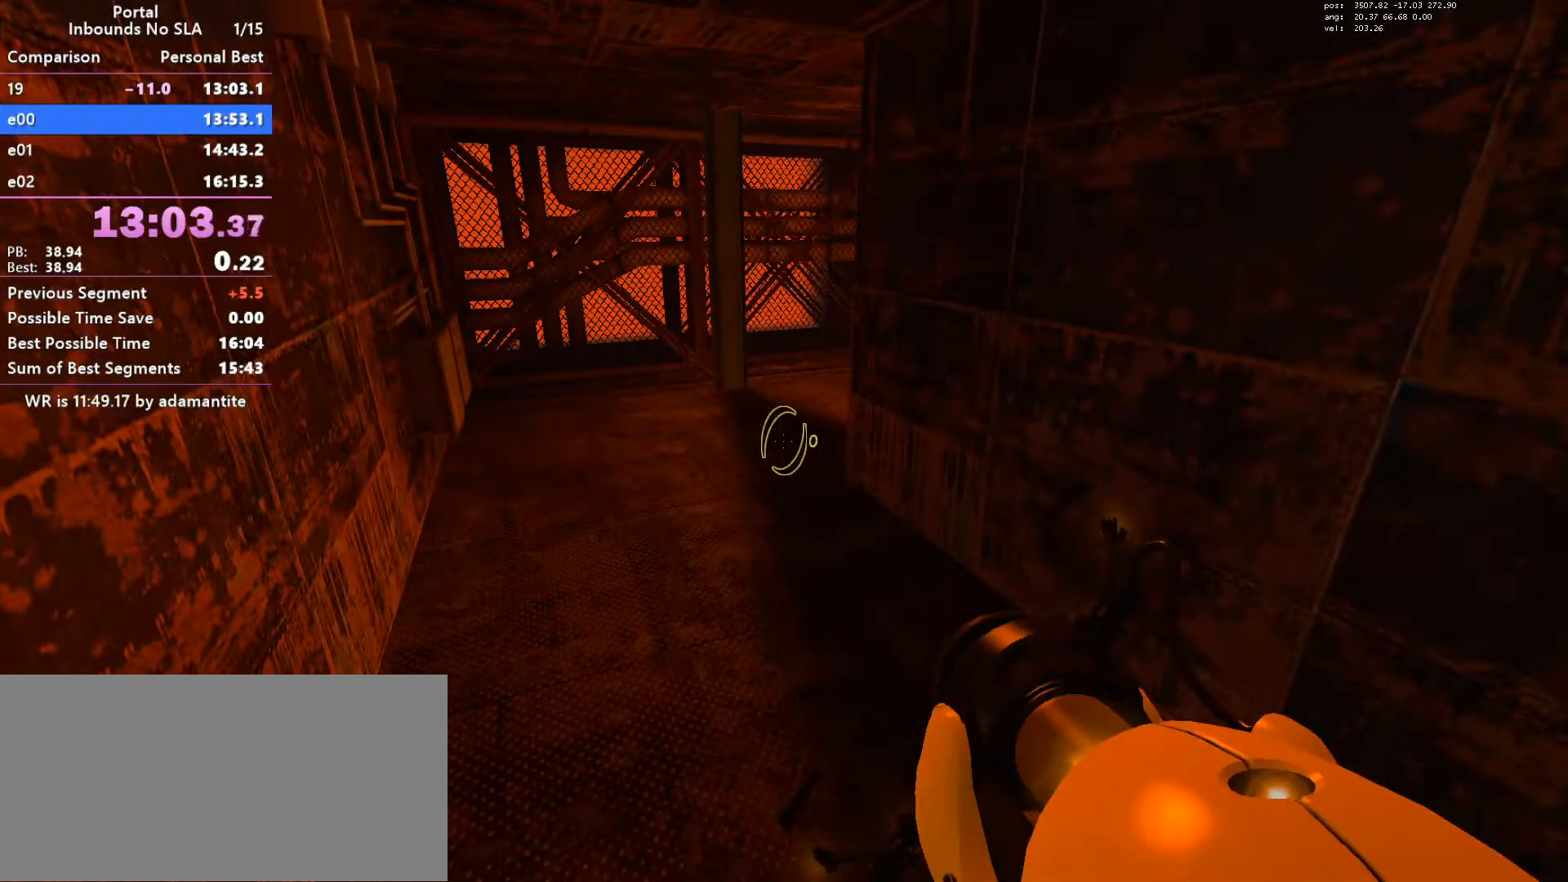
{"keys": ["w"], "mouse": [], "events": []}
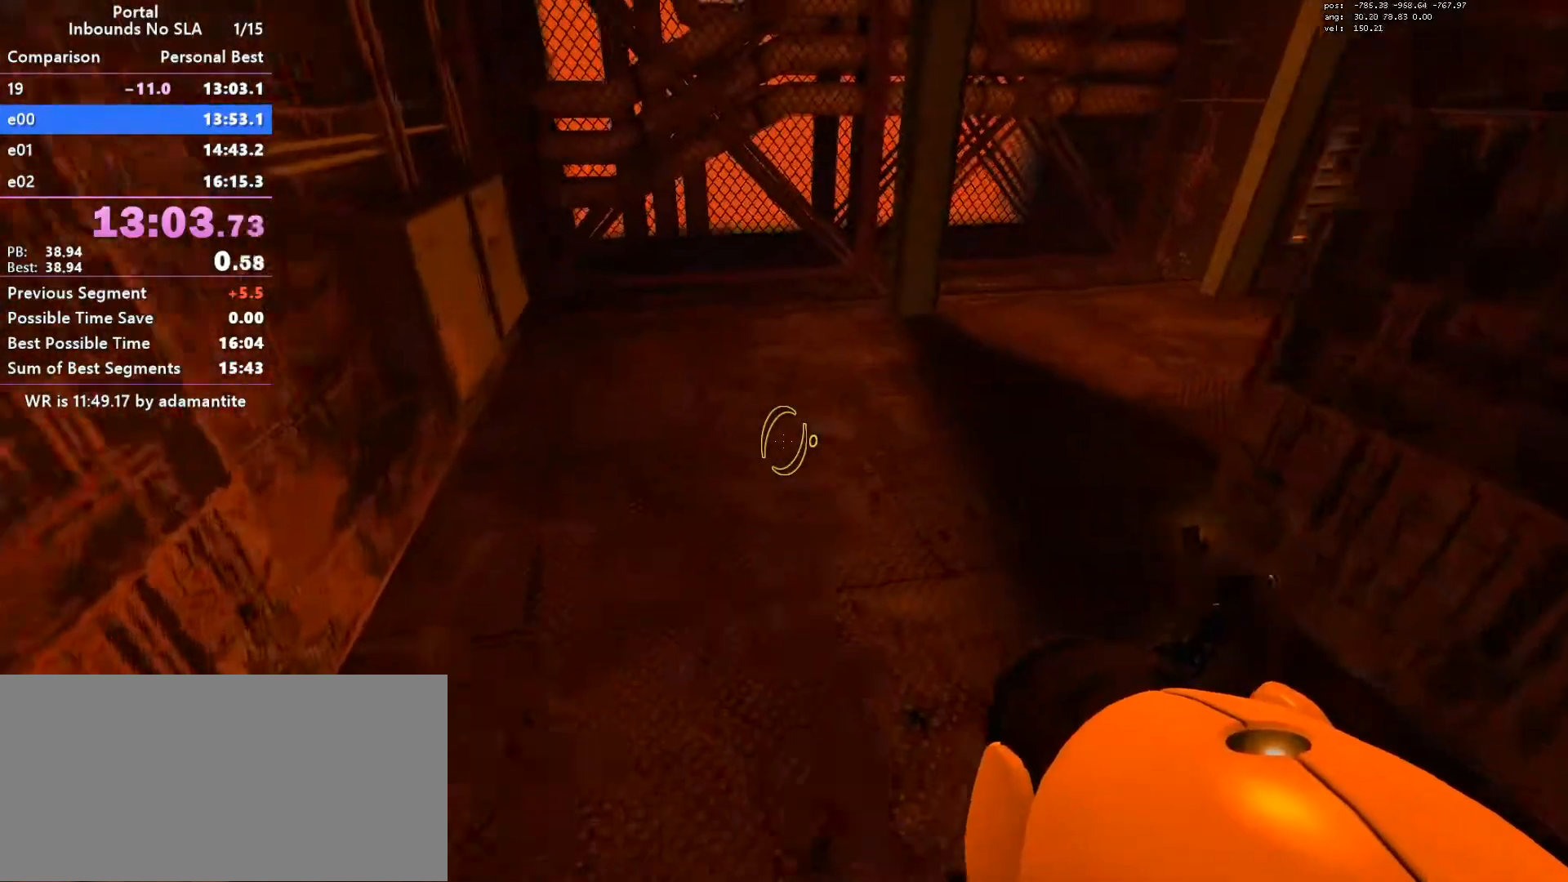
{"keys": ["d"], "mouse": [], "events": [[117, "d", "down"], [117, "mouse_wheel_down", "down"], [217, "w", "up"], [250, "mouse_wheel_down", "up"]]}
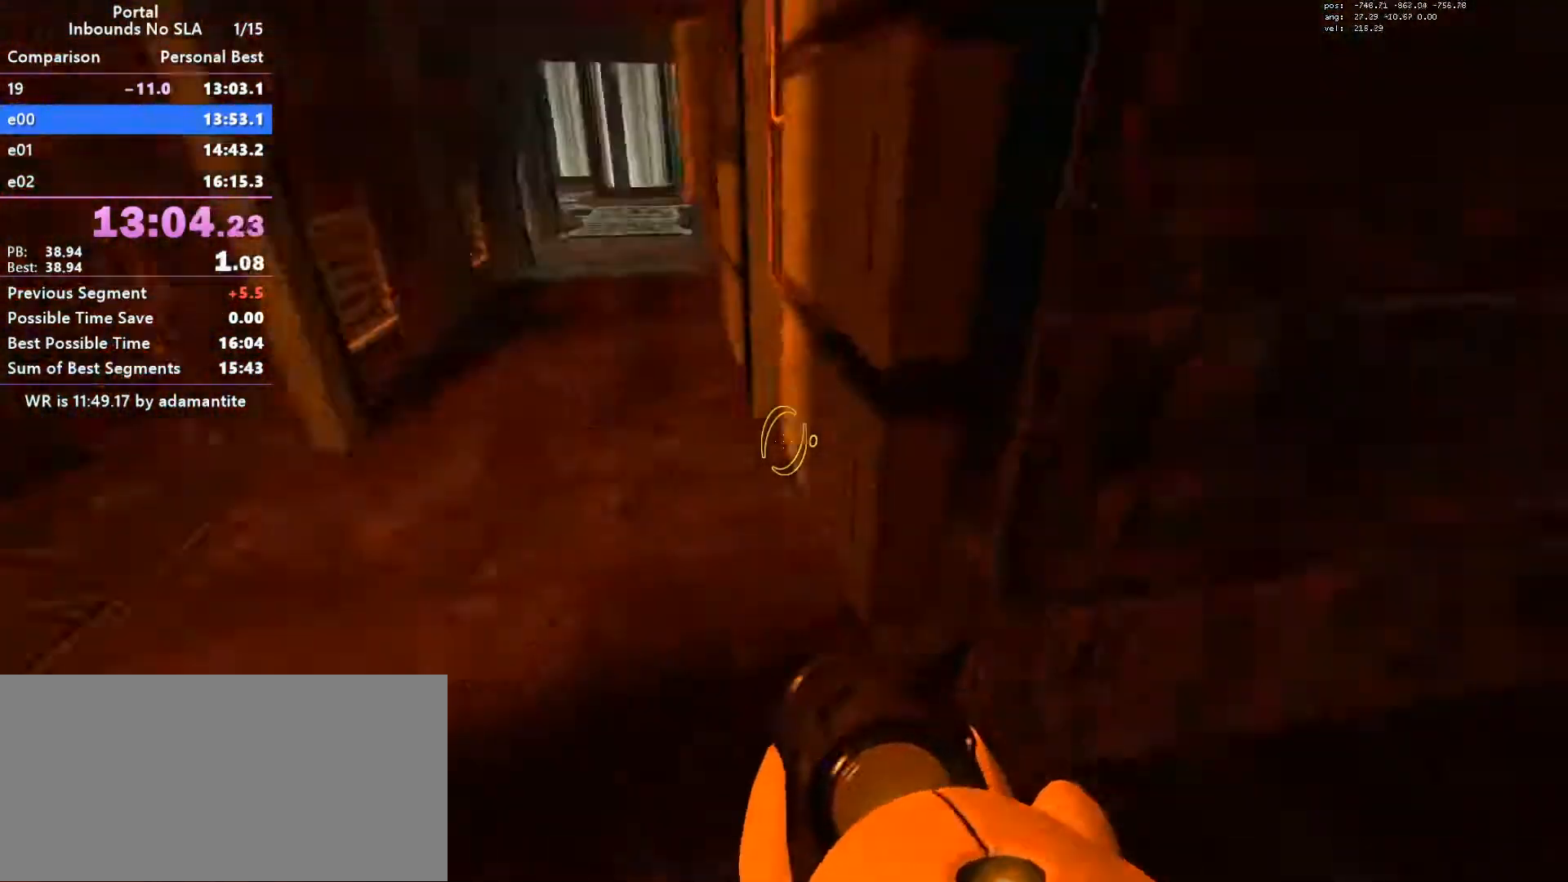
{"keys": ["a", "ctrl"], "mouse": [], "events": [[50, "ctrl", "down"], [50, "d", "up"], [184, "a", "down"], [234, "mouse_wheel_down", "down"], [451, "mouse_wheel_down", "up"]]}
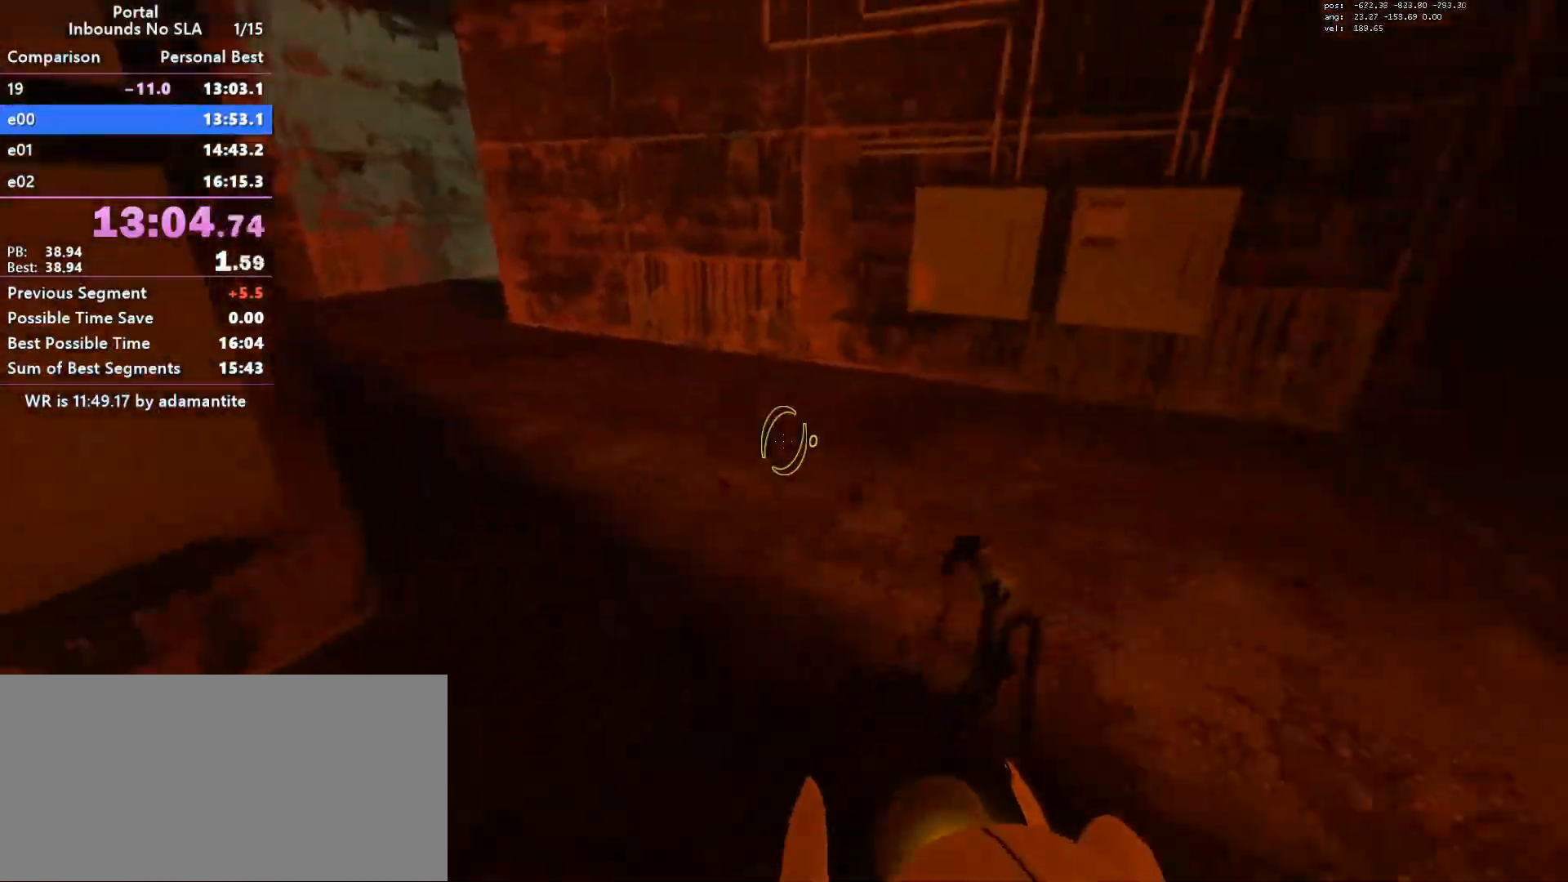
{"keys": ["a", "ctrl"], "mouse": ["wheel_down"], "events": [[284, "mouse_wheel_down", "down"]]}
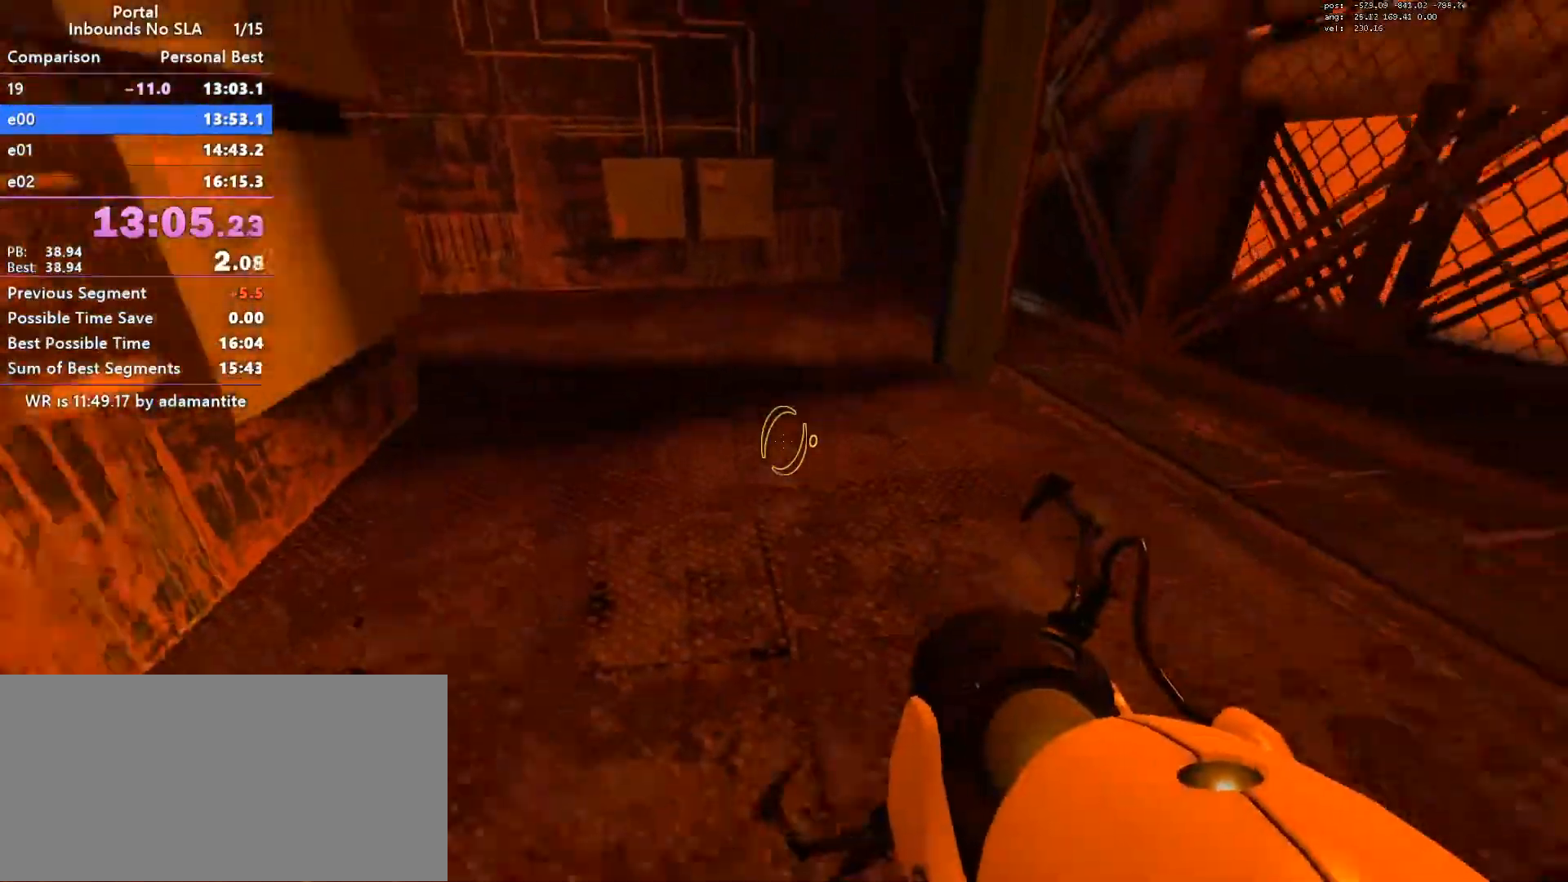
{"keys": ["ctrl", "d"], "mouse": ["wheel_down"], "events": [[33, "a", "up"], [33, "d", "down"], [66, "mouse_wheel_down", "up"], [350, "mouse_wheel_down", "down"]]}
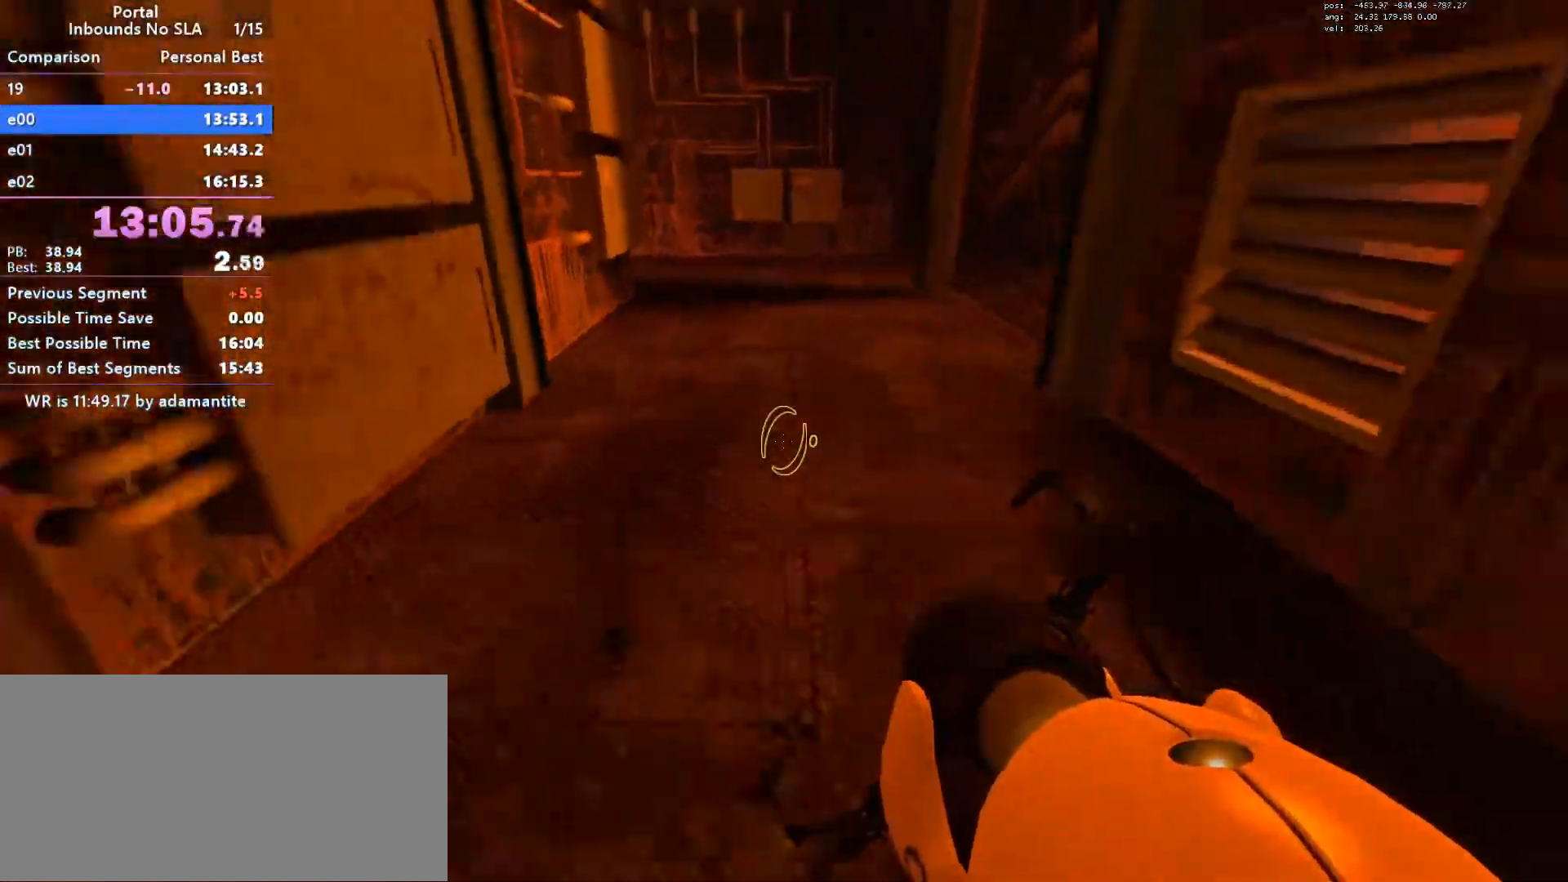
{"keys": ["a", "ctrl", "d"], "mouse": ["wheel_down"], "events": [[34, "mouse_wheel_down", "up"], [84, "a", "down"], [134, "d", "up"], [367, "mouse_wheel_down", "down"], [467, "d", "down"]]}
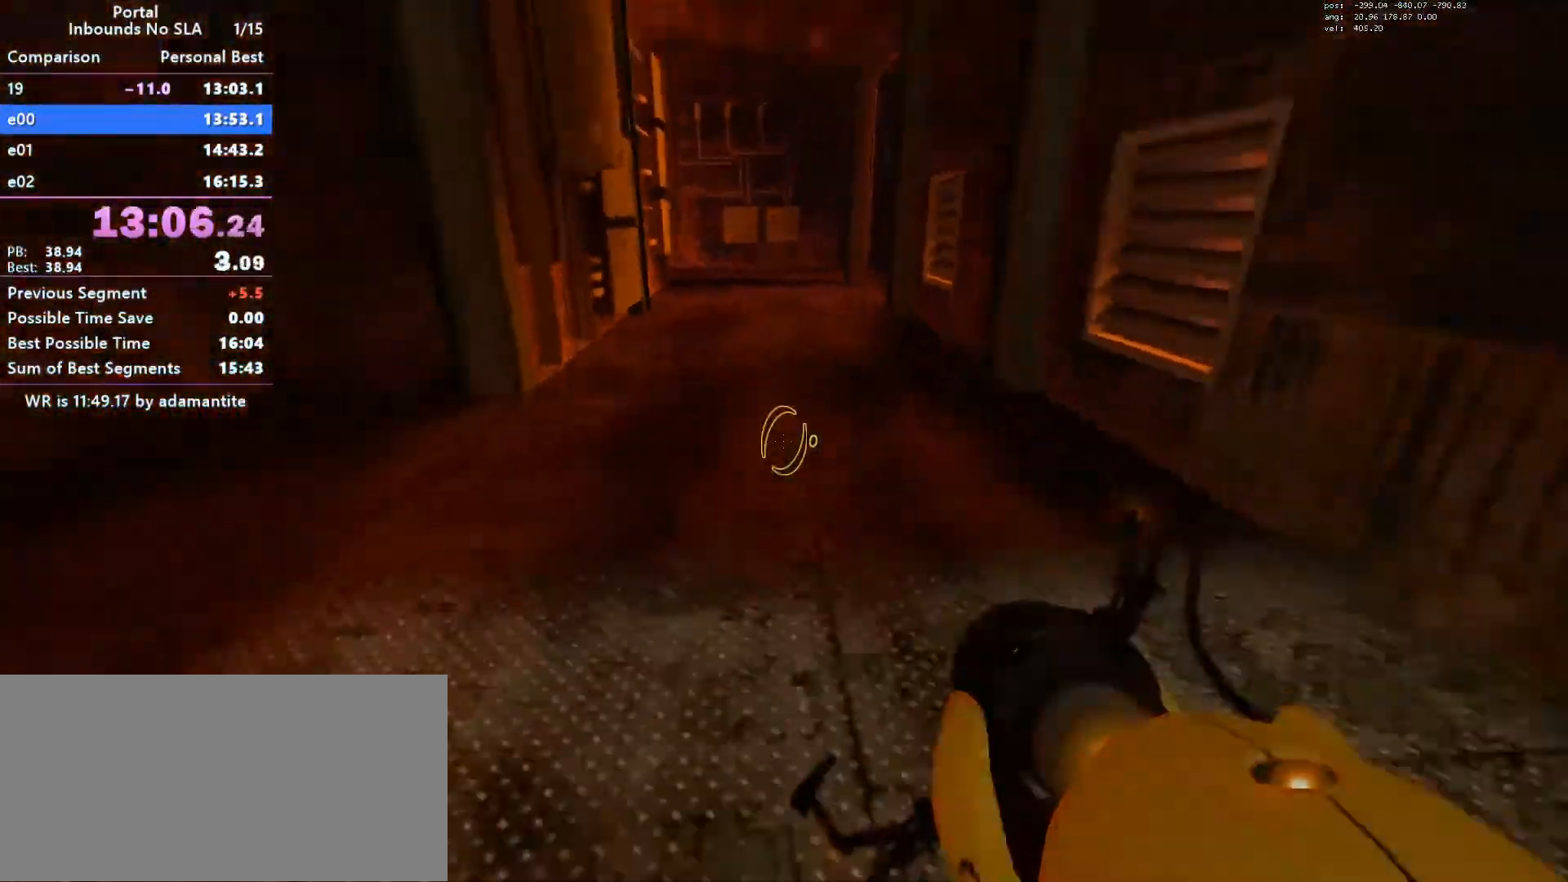
{"keys": ["d", "s"], "mouse": [], "events": [[16, "a", "up"], [100, "mouse_wheel_down", "up"], [200, "ctrl", "up"], [484, "s", "down"]]}
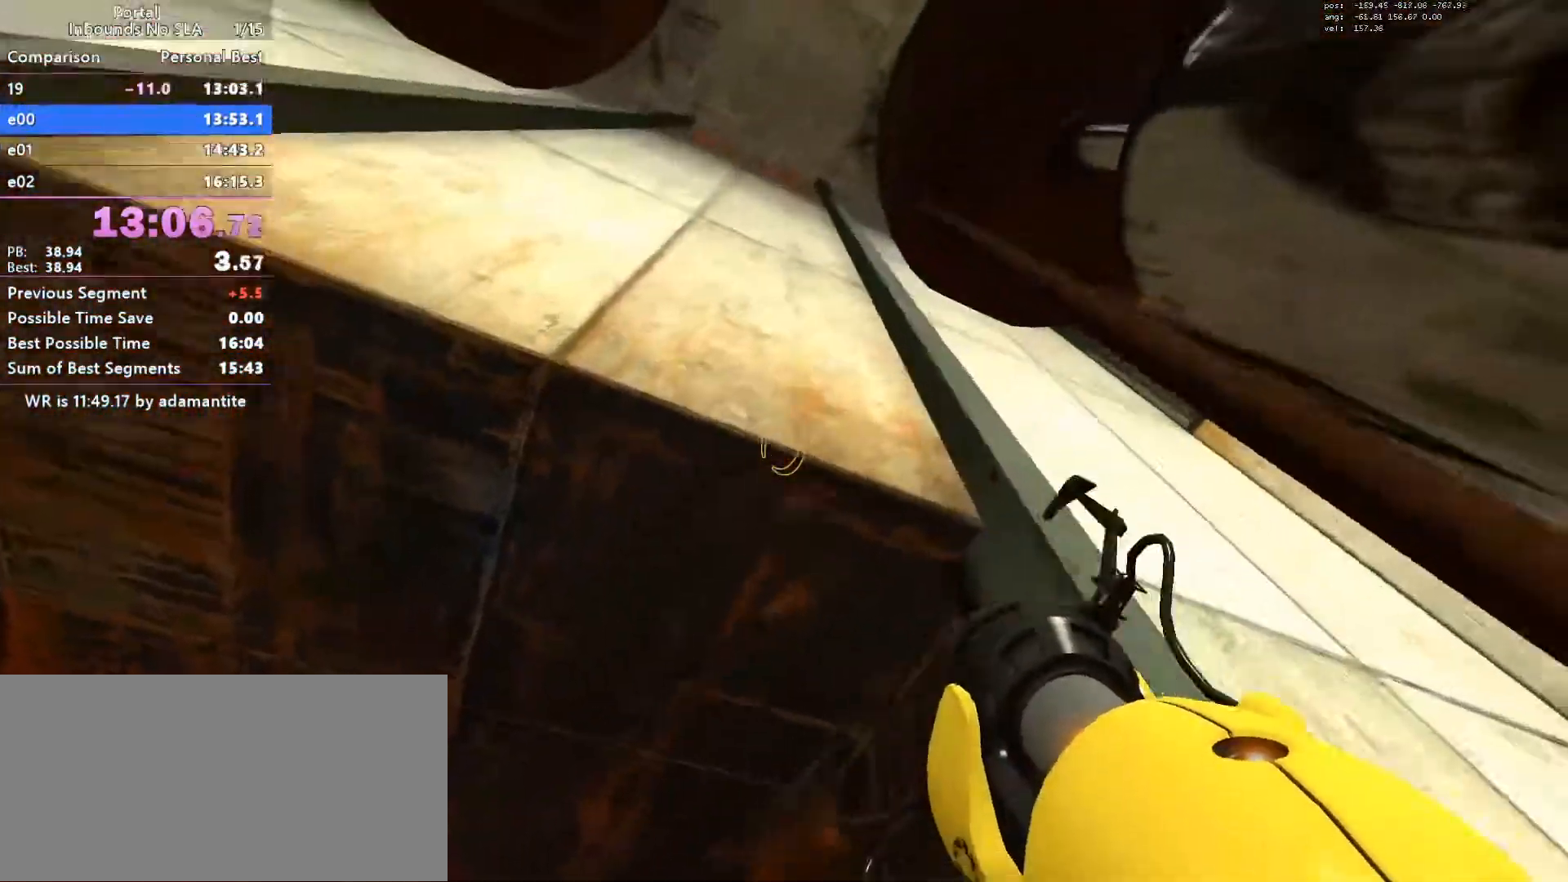
{"keys": ["d", "s"], "mouse": [], "events": [[351, "d", "up"], [451, "d", "down"]]}
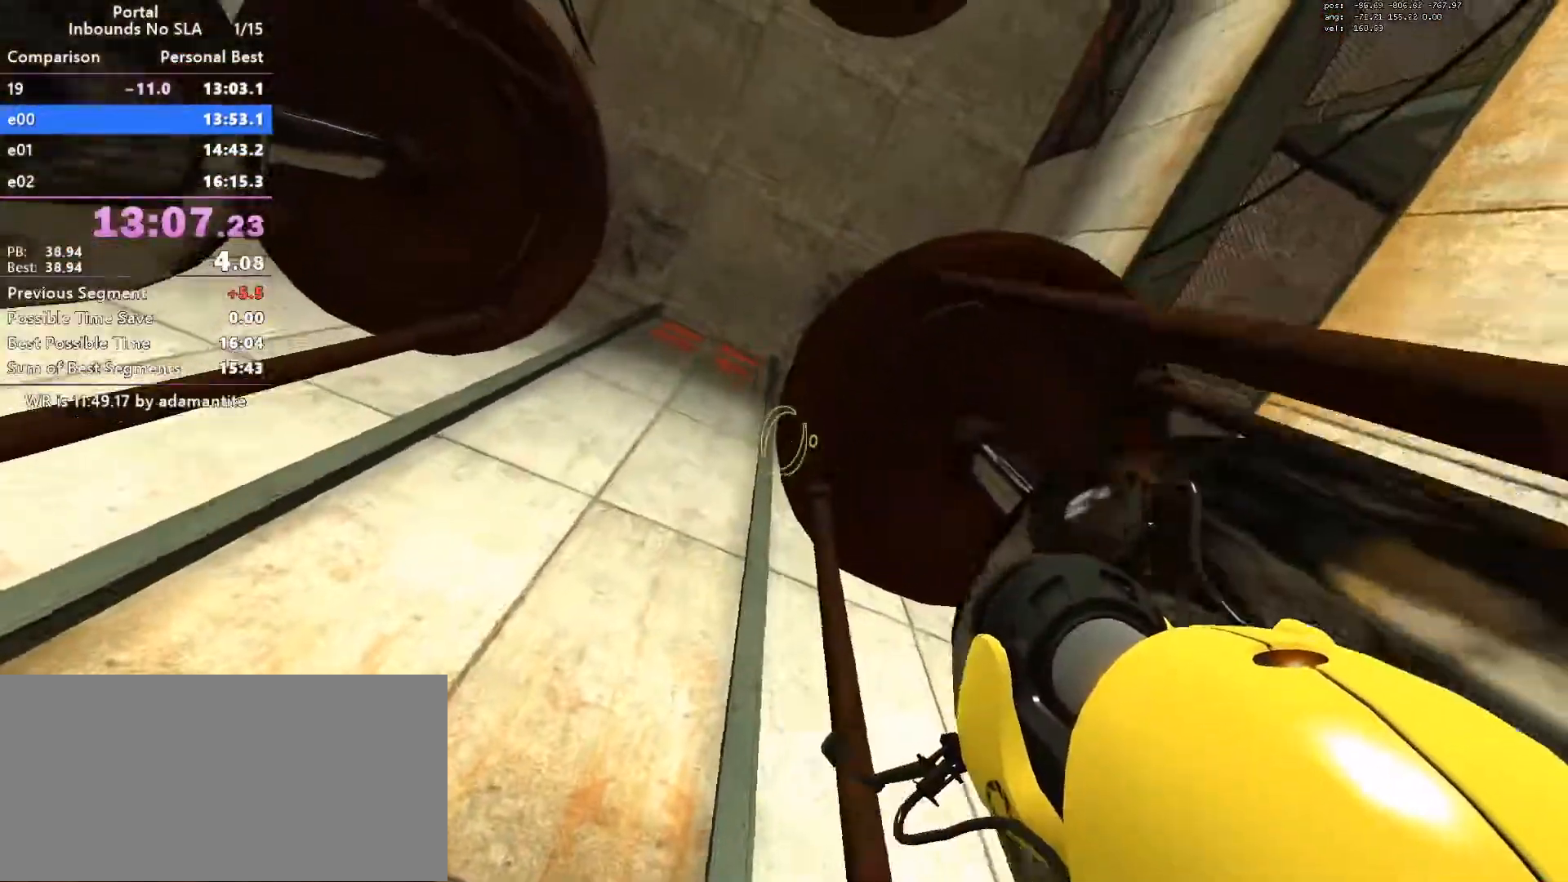
{"keys": ["d", "s"], "mouse": [], "events": [[66, "s", "up"], [267, "s", "down"]]}
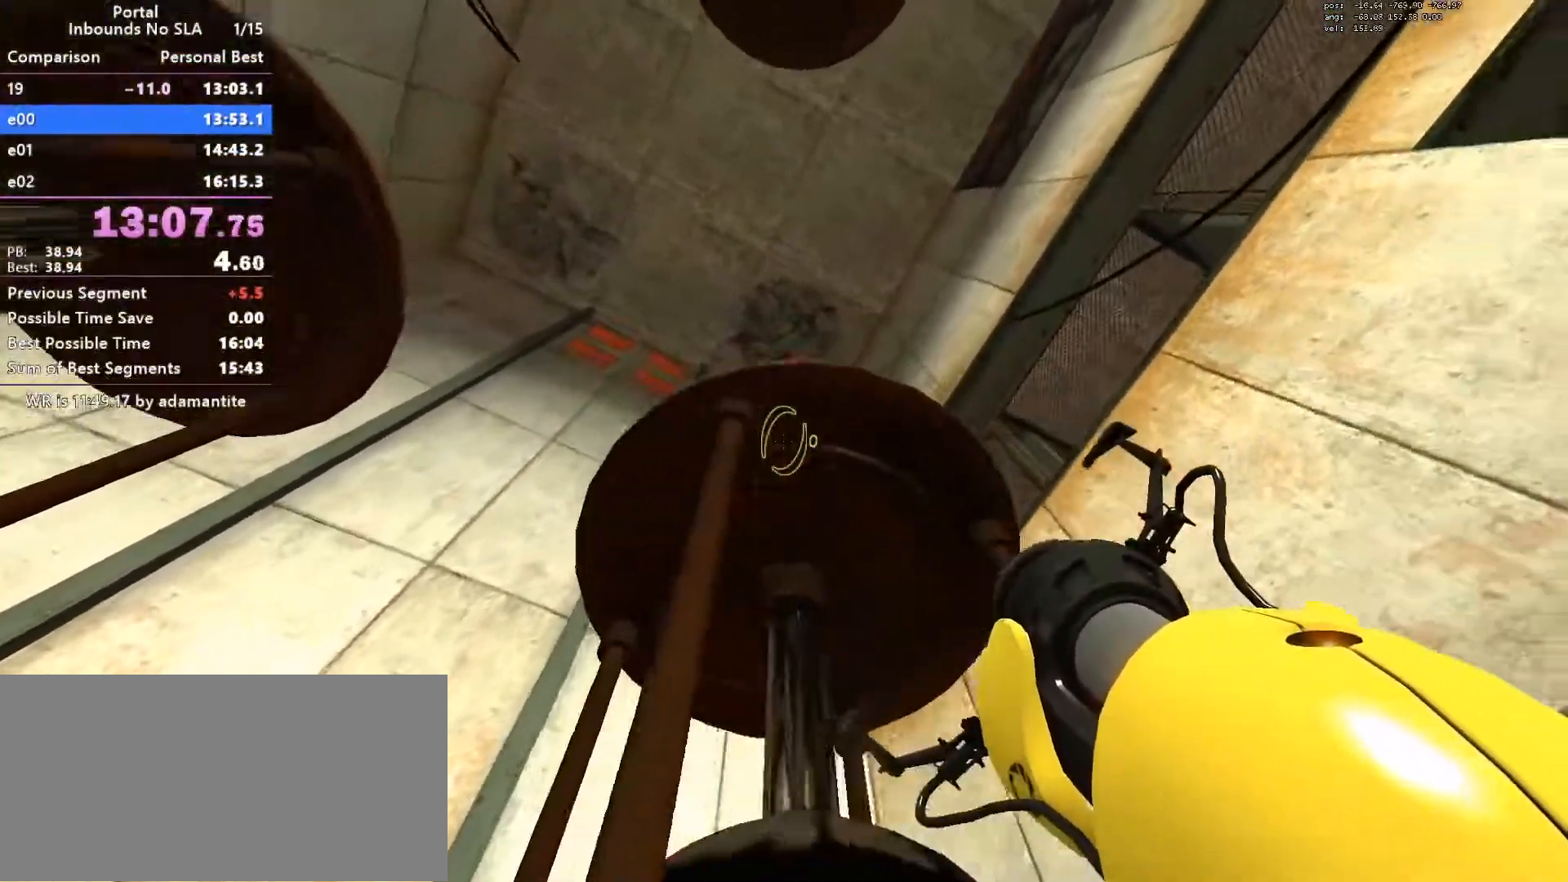
{"keys": [], "mouse": [], "events": [[200, "d", "up"], [251, "s", "up"], [334, "oran", "down"], [417, "oran", "up"]]}
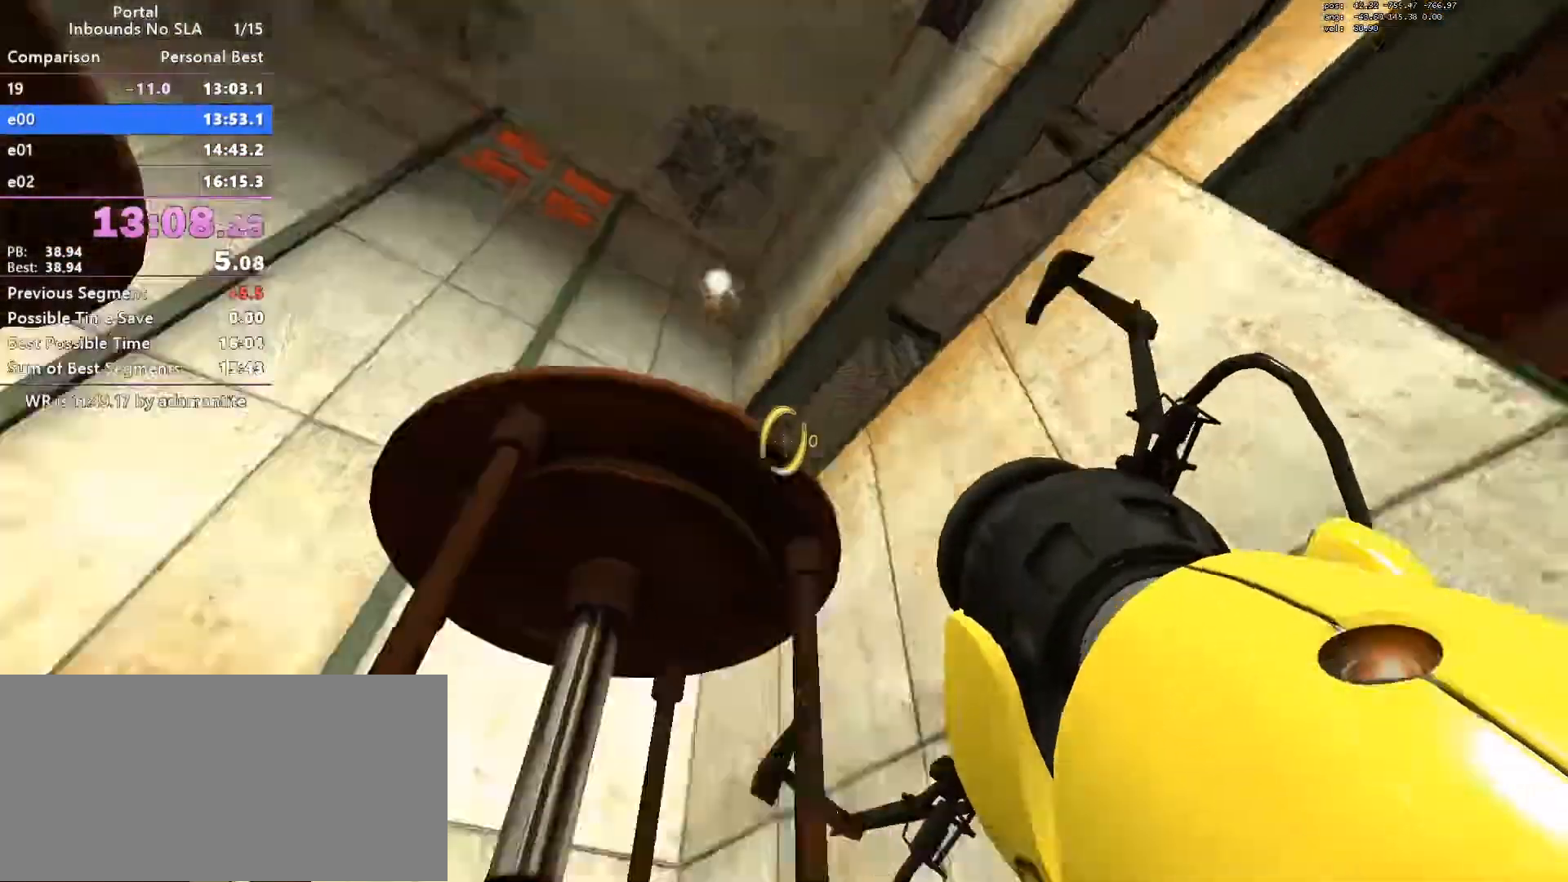
{"keys": ["w"], "mouse": [], "events": [[267, "w", "down"]]}
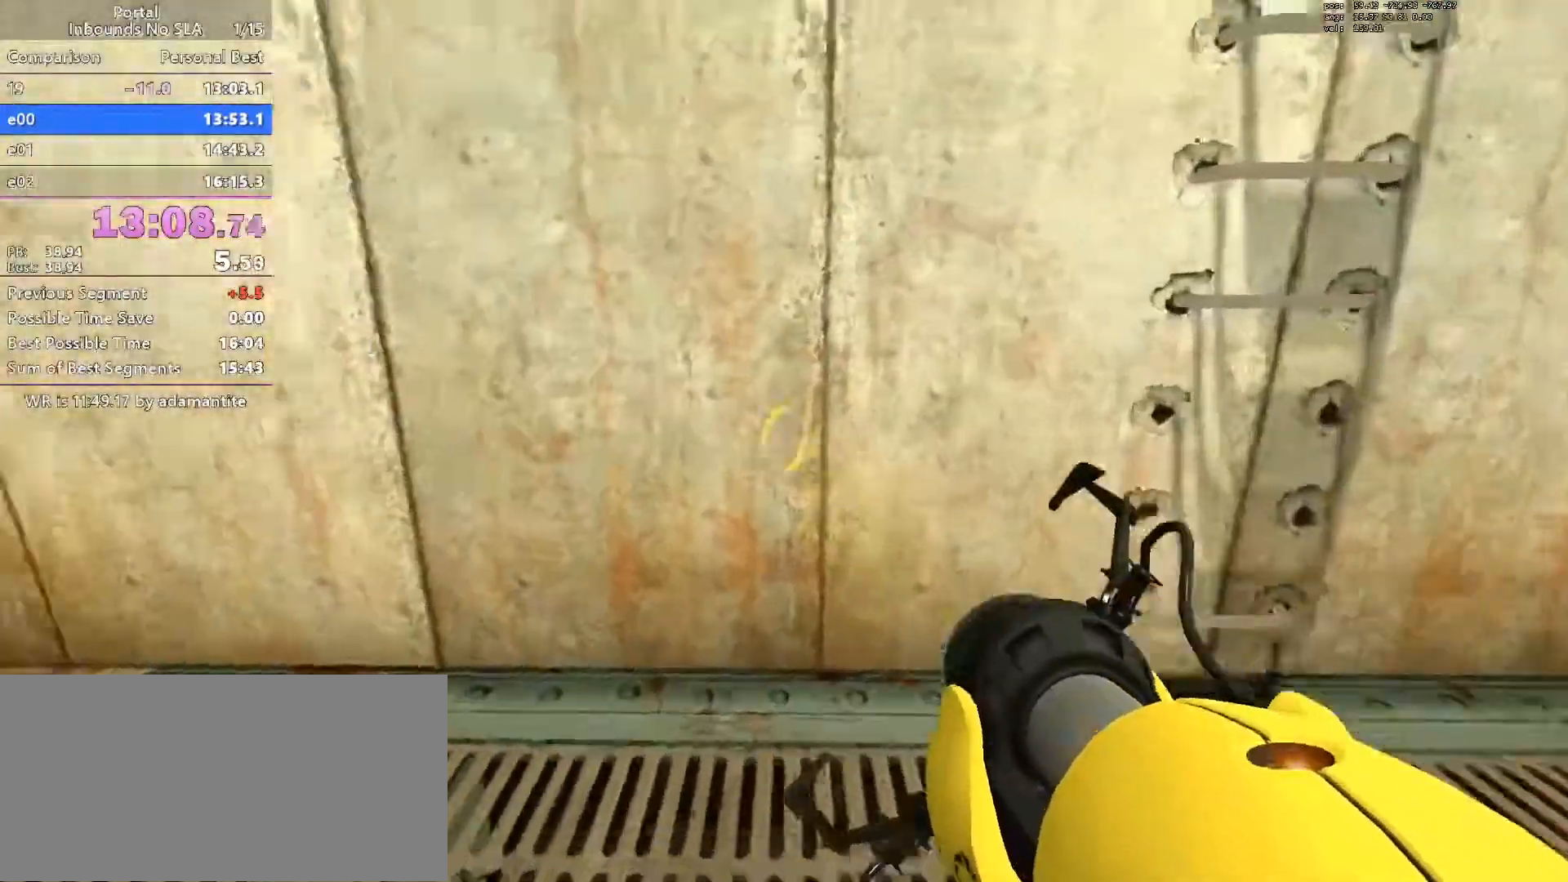
{"keys": ["w"], "mouse": [], "events": [[34, "blue", "down"], [84, "w", "up"], [134, "blue", "up"], [417, "w", "down"]]}
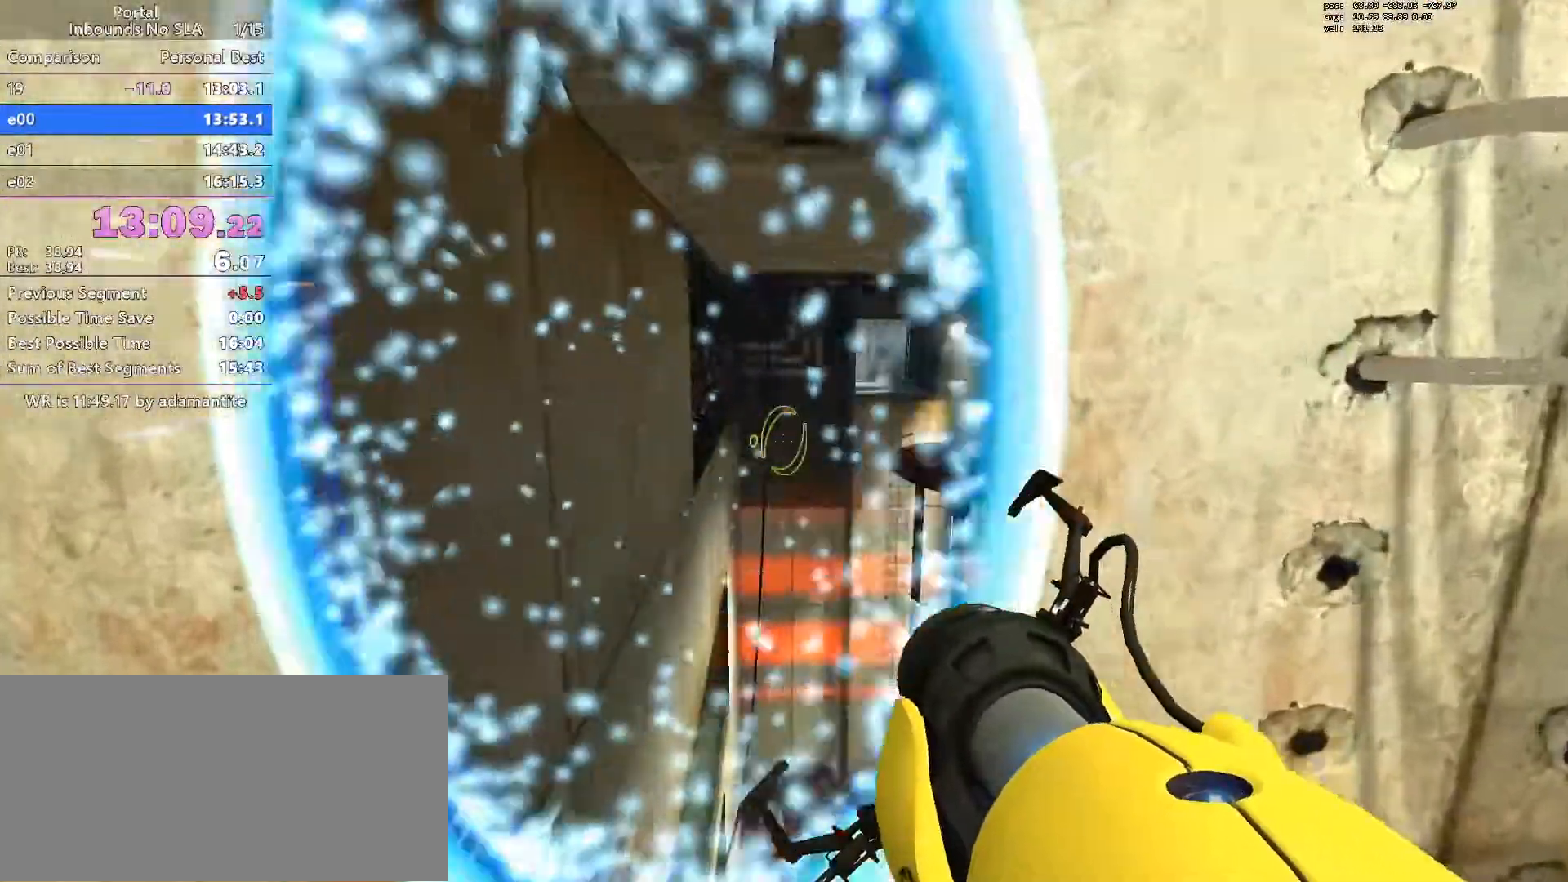
{"keys": ["w"], "mouse": [], "events": [[66, "w", "up"], [150, "a", "down"], [200, "a", "up"], [484, "w", "down"]]}